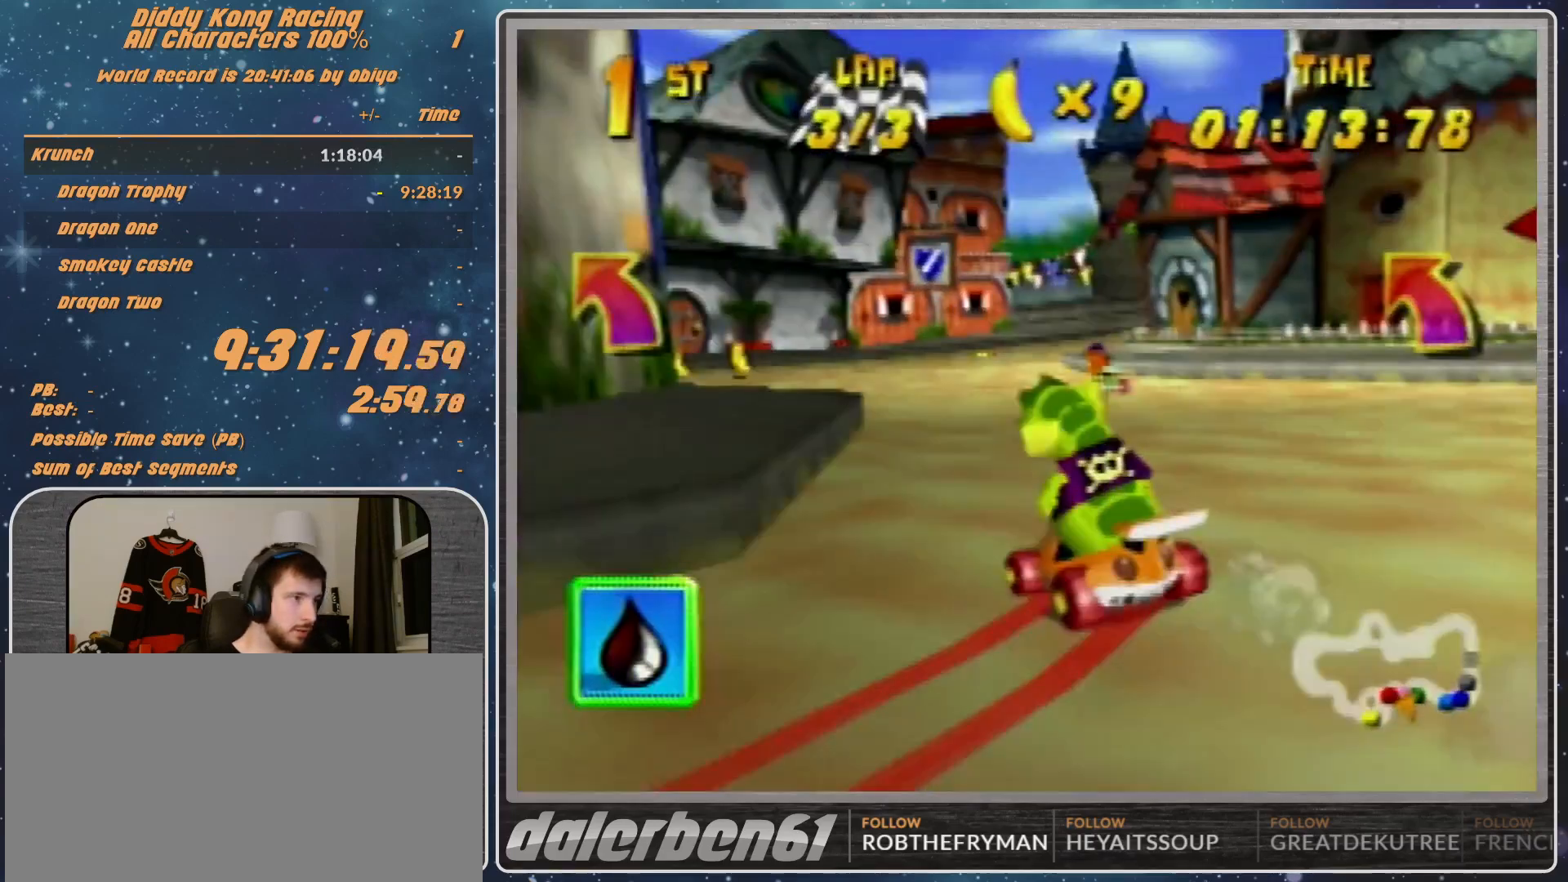
Gameplay with a controller (Nintendo layout); each line is a JSON object with the inputs held at the frame after it. "events" lists button and stick changes between this image and that frame as [ms after this image, input, new state], when the widget could be followed in between. Not read: L1 L3 R3.
{"buttons": ["A", "R1"], "left_stick": "up-right", "events": [[200, "left_stick", "up-right"], [267, "A", "up"], [500, "A", "down"]]}
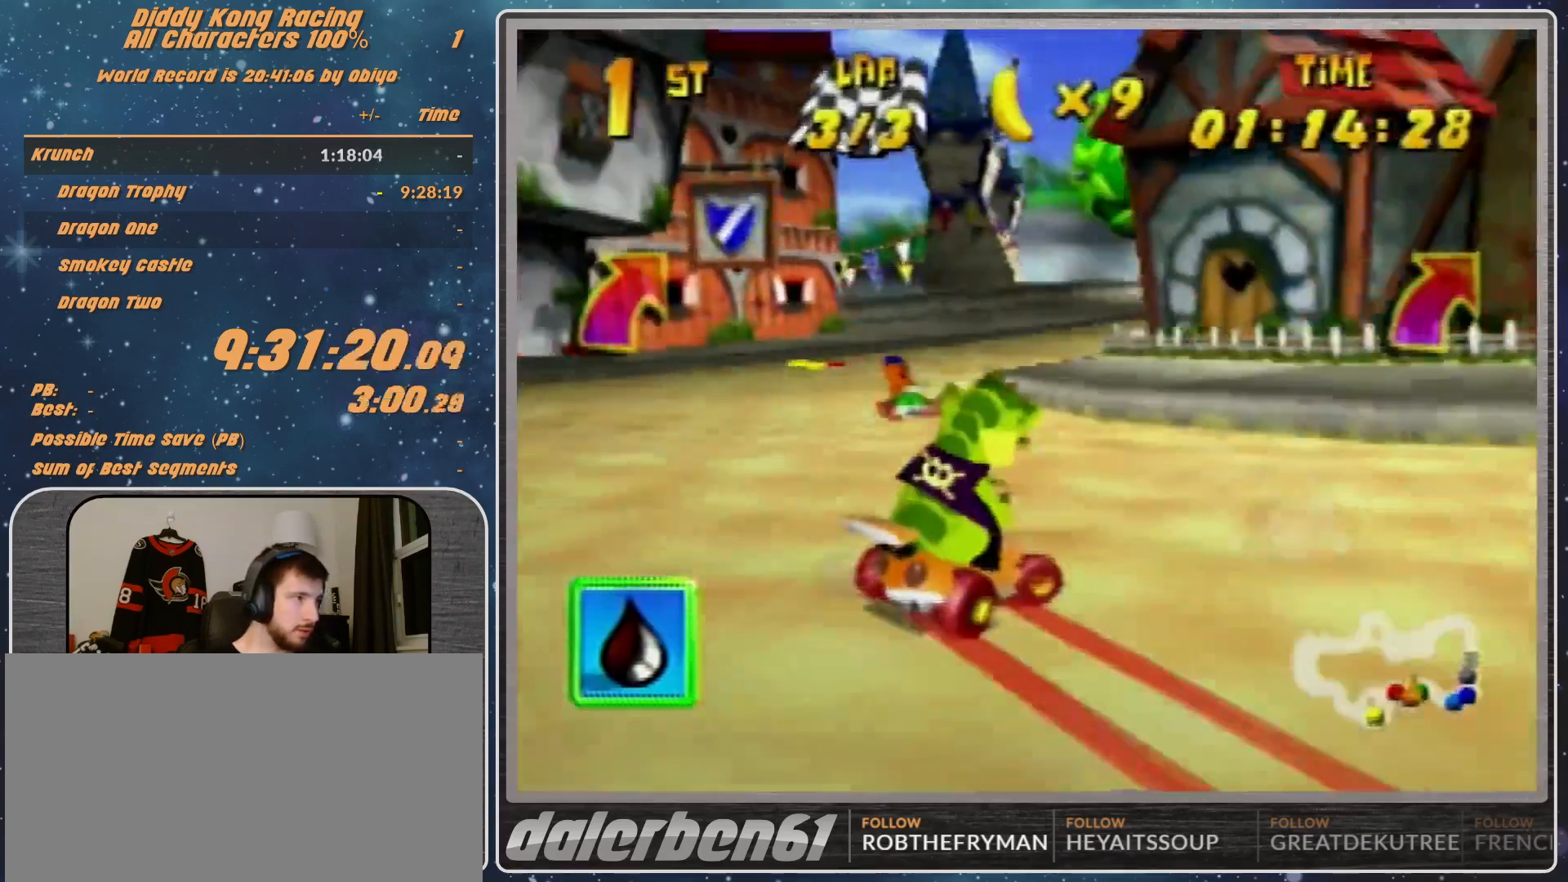
{"buttons": ["A", "R1"], "left_stick": "up-right", "events": [[133, "A", "up"], [200, "A", "down"], [267, "A", "up"], [367, "A", "down"], [467, "A", "up"], [500, "A", "down"]]}
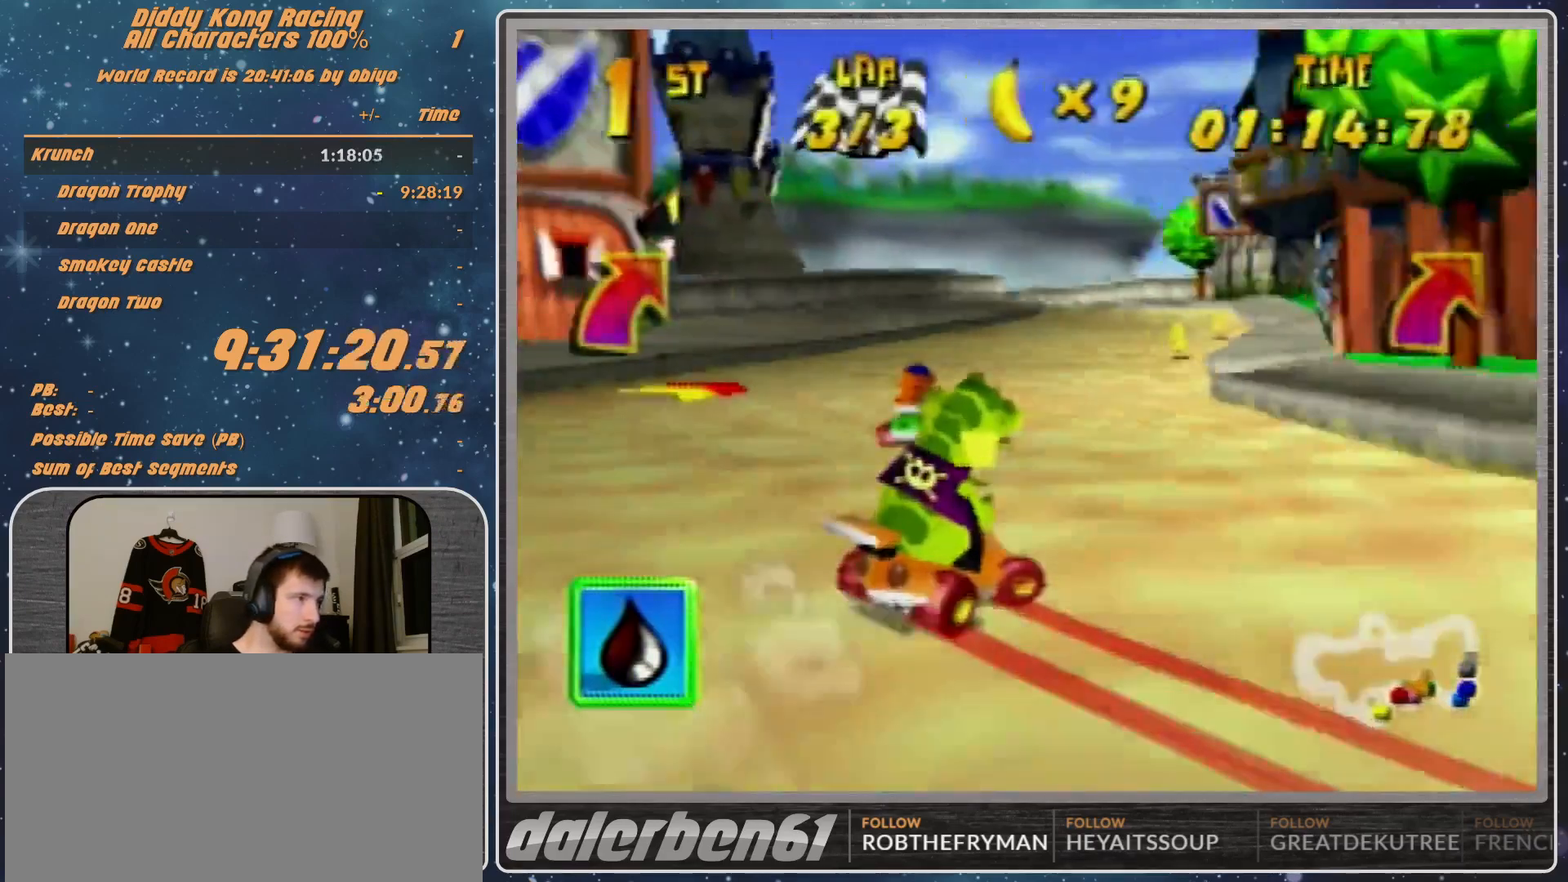
{"buttons": ["R1"], "left_stick": "left", "events": [[33, "A", "up"], [200, "R1", "up"], [267, "left_stick", "left"], [433, "R1", "down"]]}
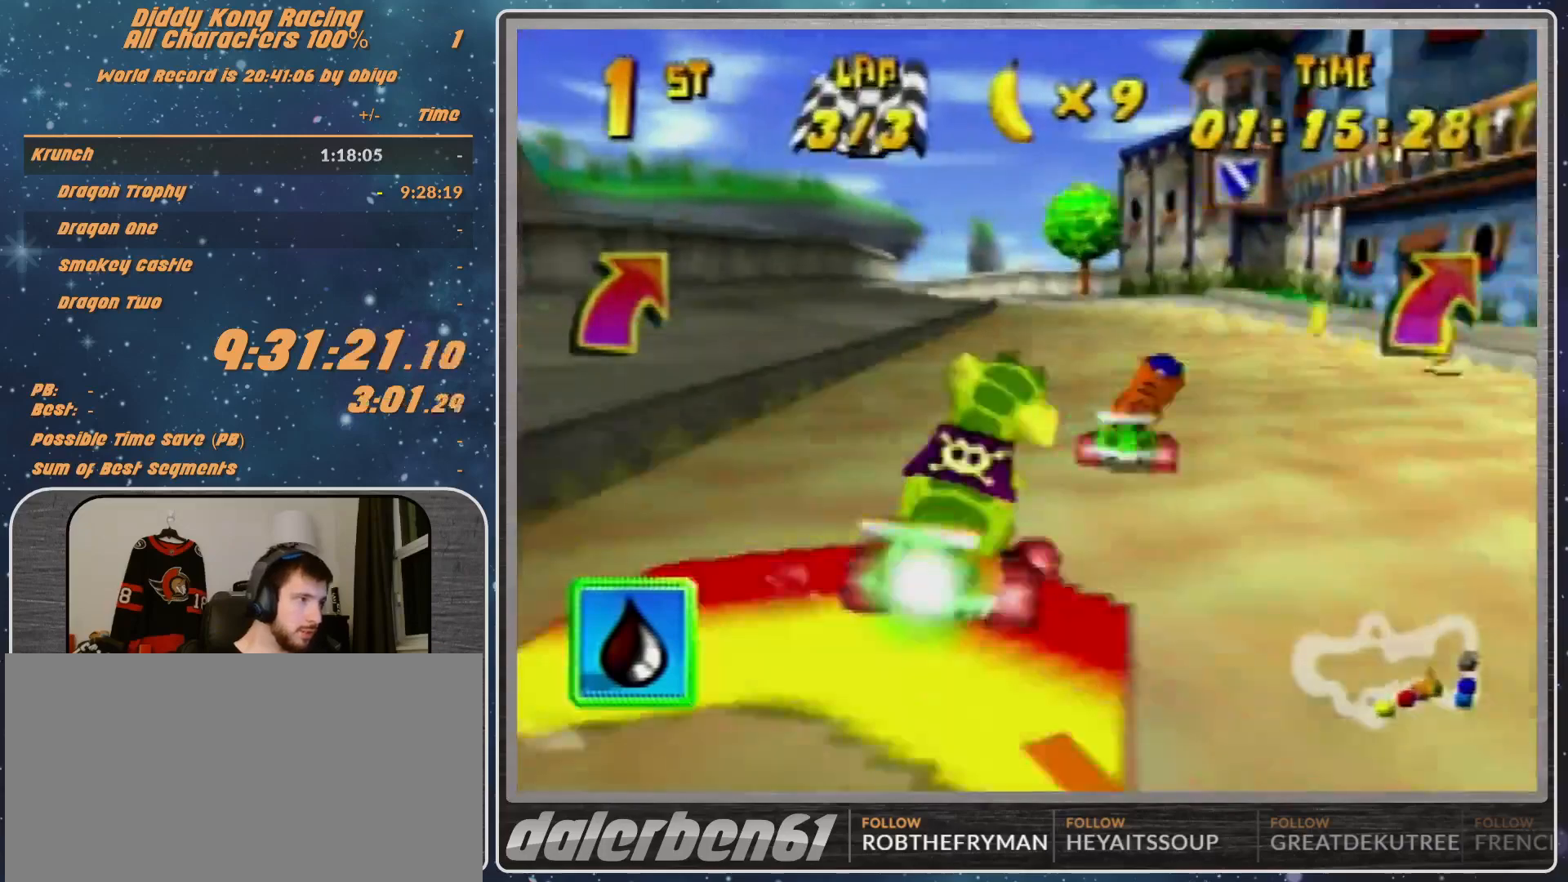
{"buttons": ["B", "R1"], "left_stick": "left", "events": [[367, "B", "down"]]}
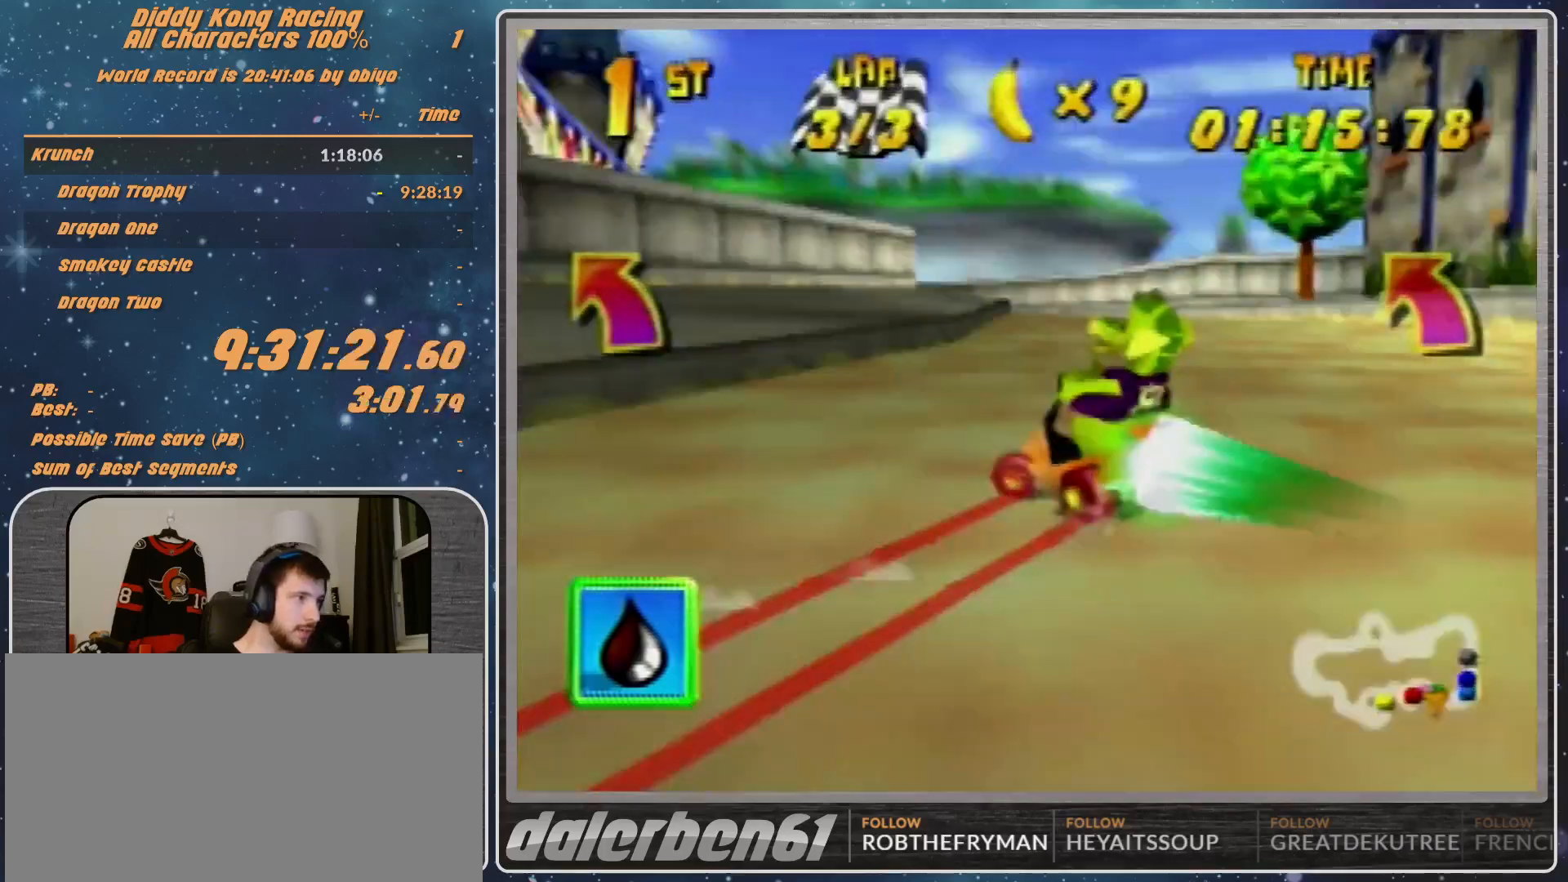
{"buttons": ["B", "R1"], "left_stick": "left", "events": [[200, "B", "up"], [400, "B", "down"]]}
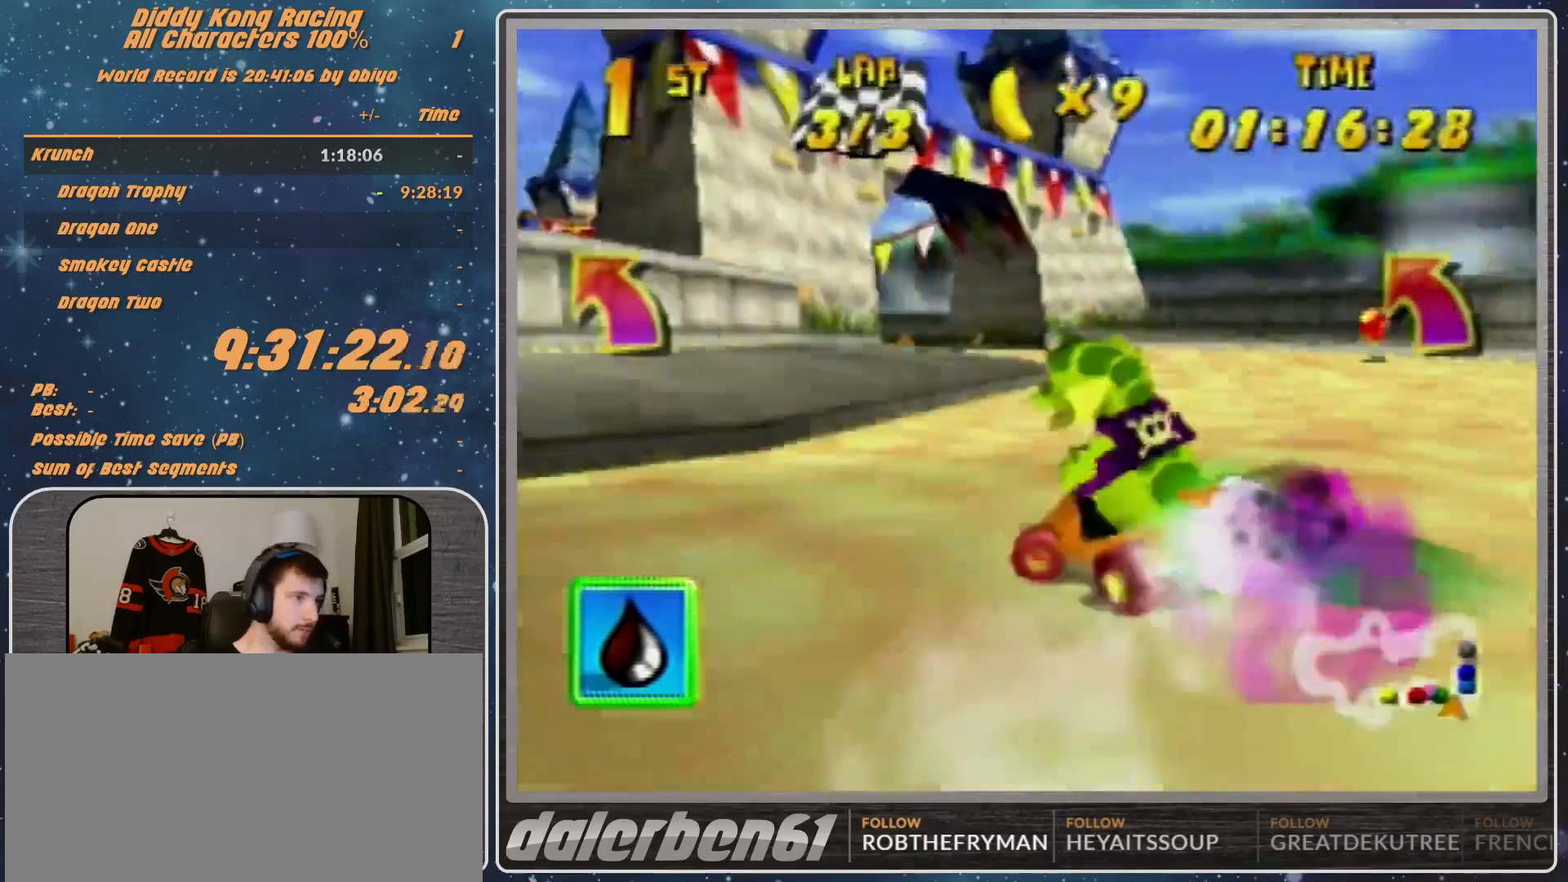
{"buttons": [], "left_stick": "up-right", "events": [[100, "B", "up"], [233, "A", "down"], [267, "A", "up"], [267, "R1", "up"], [500, "left_stick", "up-right"]]}
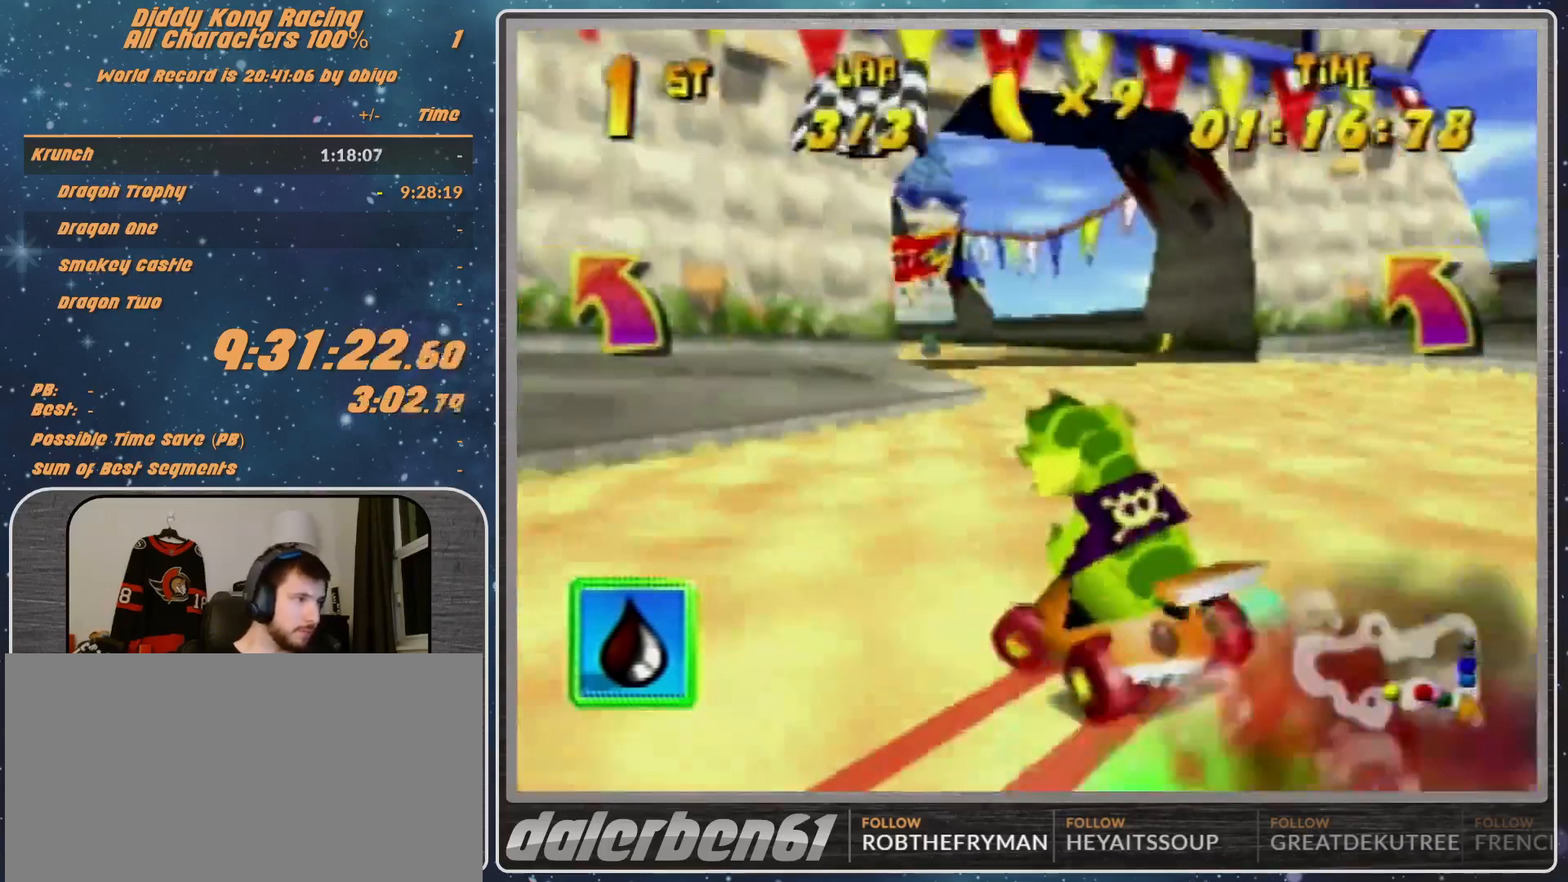
{"buttons": ["R1"], "left_stick": "left", "events": [[100, "A", "down"], [100, "R1", "down"], [167, "A", "up"], [233, "A", "down"], [267, "A", "up"], [267, "left_stick", "up-left"], [333, "left_stick", "left"], [367, "A", "down"], [400, "A", "up"]]}
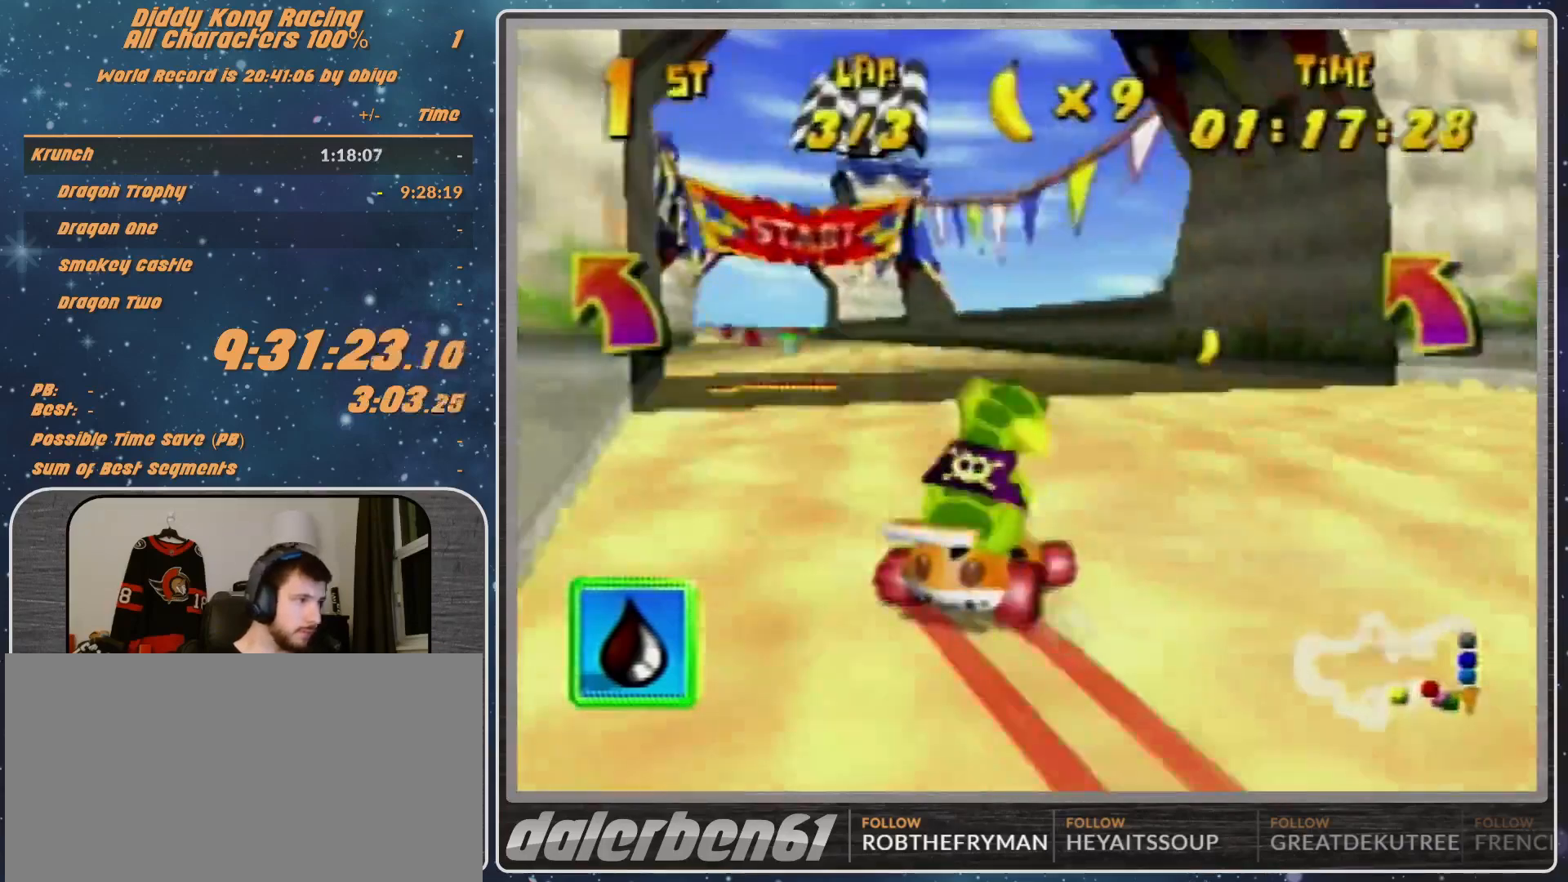
{"buttons": [], "left_stick": "left", "events": [[100, "R1", "up"]]}
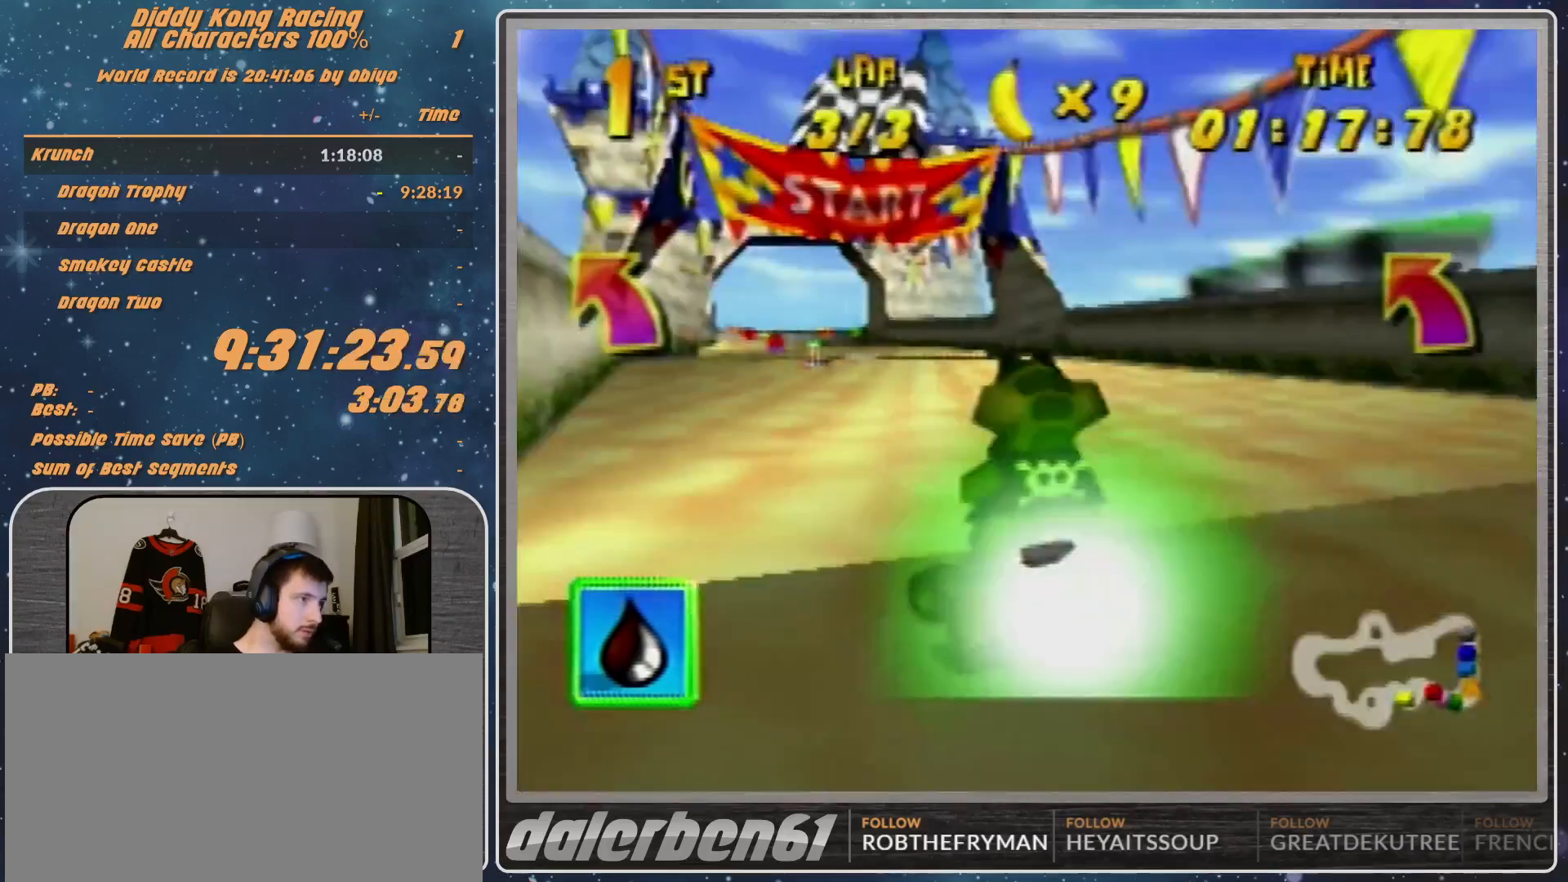
{"buttons": [], "left_stick": "center", "events": [[367, "left_stick", "center"]]}
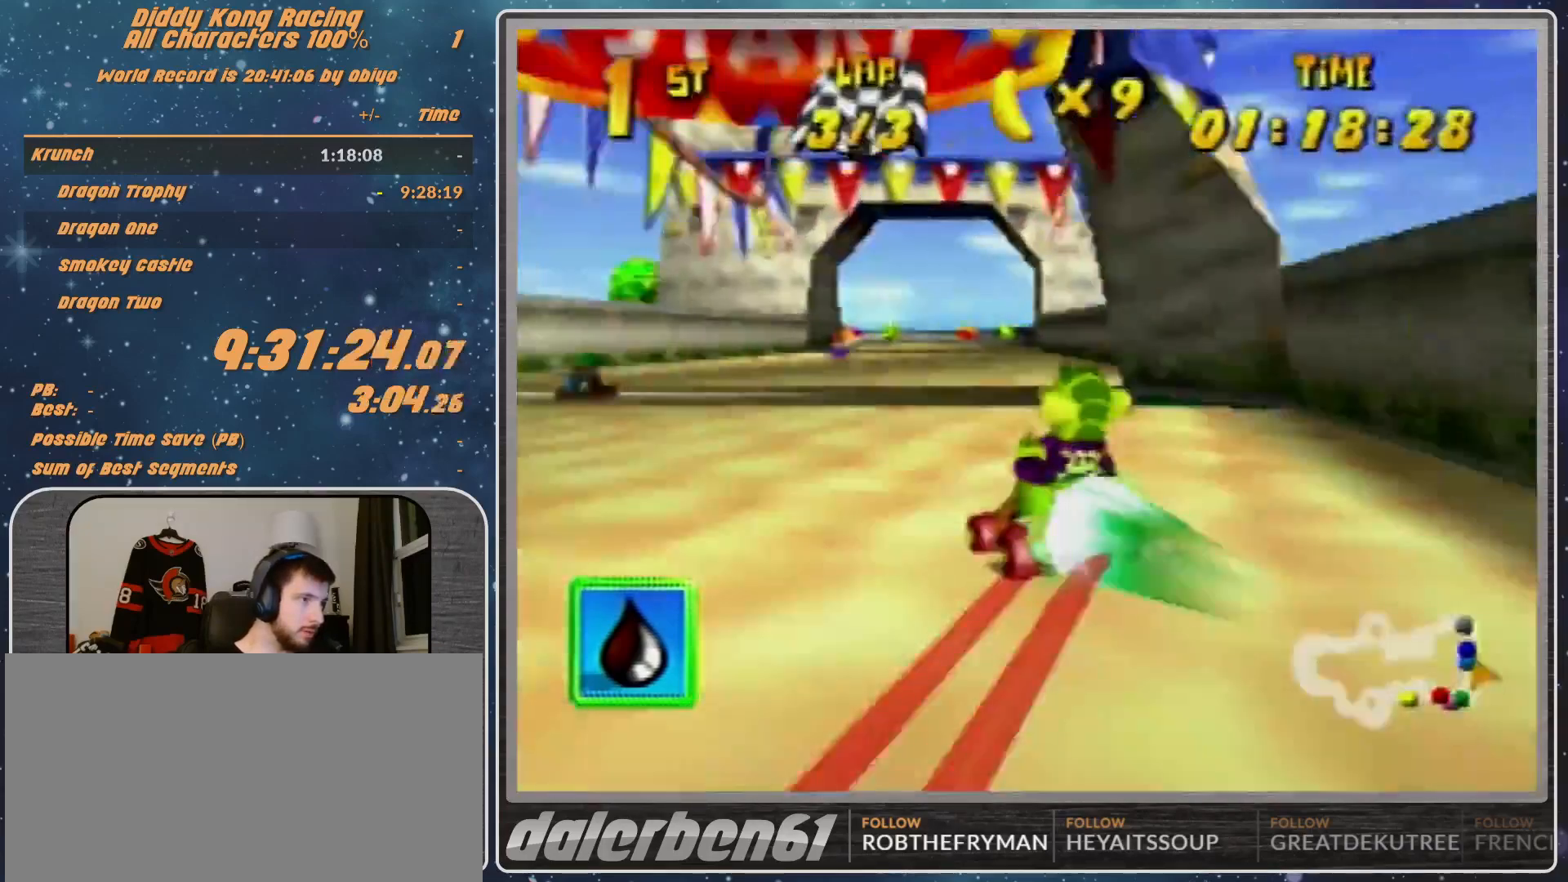
{"buttons": ["START"], "left_stick": "center", "events": [[67, "START", "down"], [333, "START", "up"], [500, "START", "down"]]}
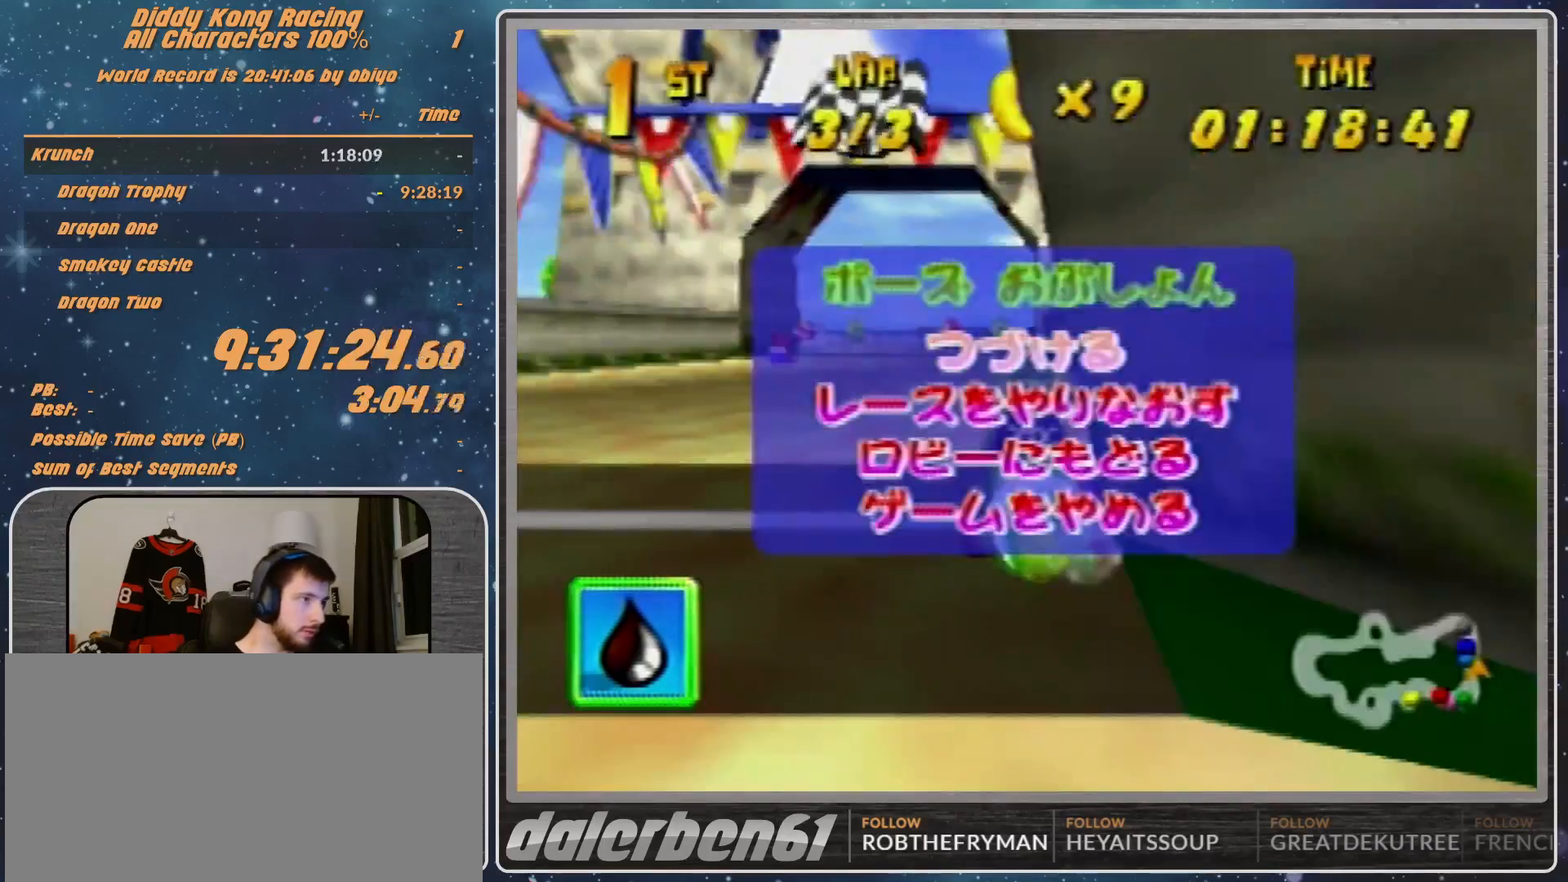
{"buttons": [], "left_stick": "center", "events": [[100, "START", "up"], [233, "START", "down"], [467, "START", "up"]]}
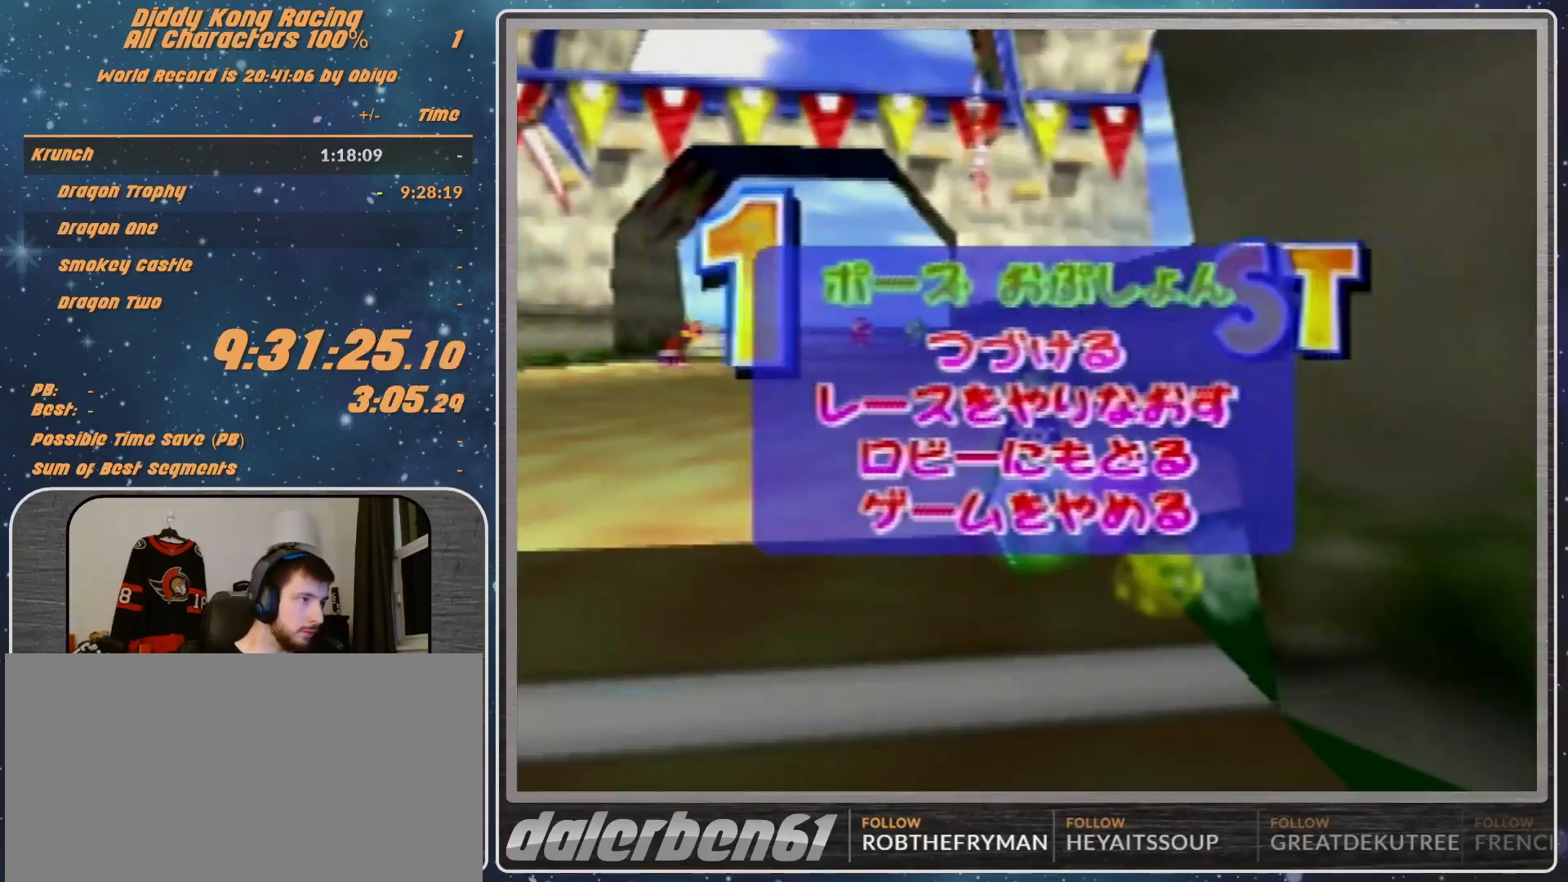
{"buttons": ["A"], "left_stick": "center", "events": [[100, "left_stick", "down"], [267, "left_stick", "center"], [333, "left_stick", "down"], [400, "A", "down"], [400, "left_stick", "center"]]}
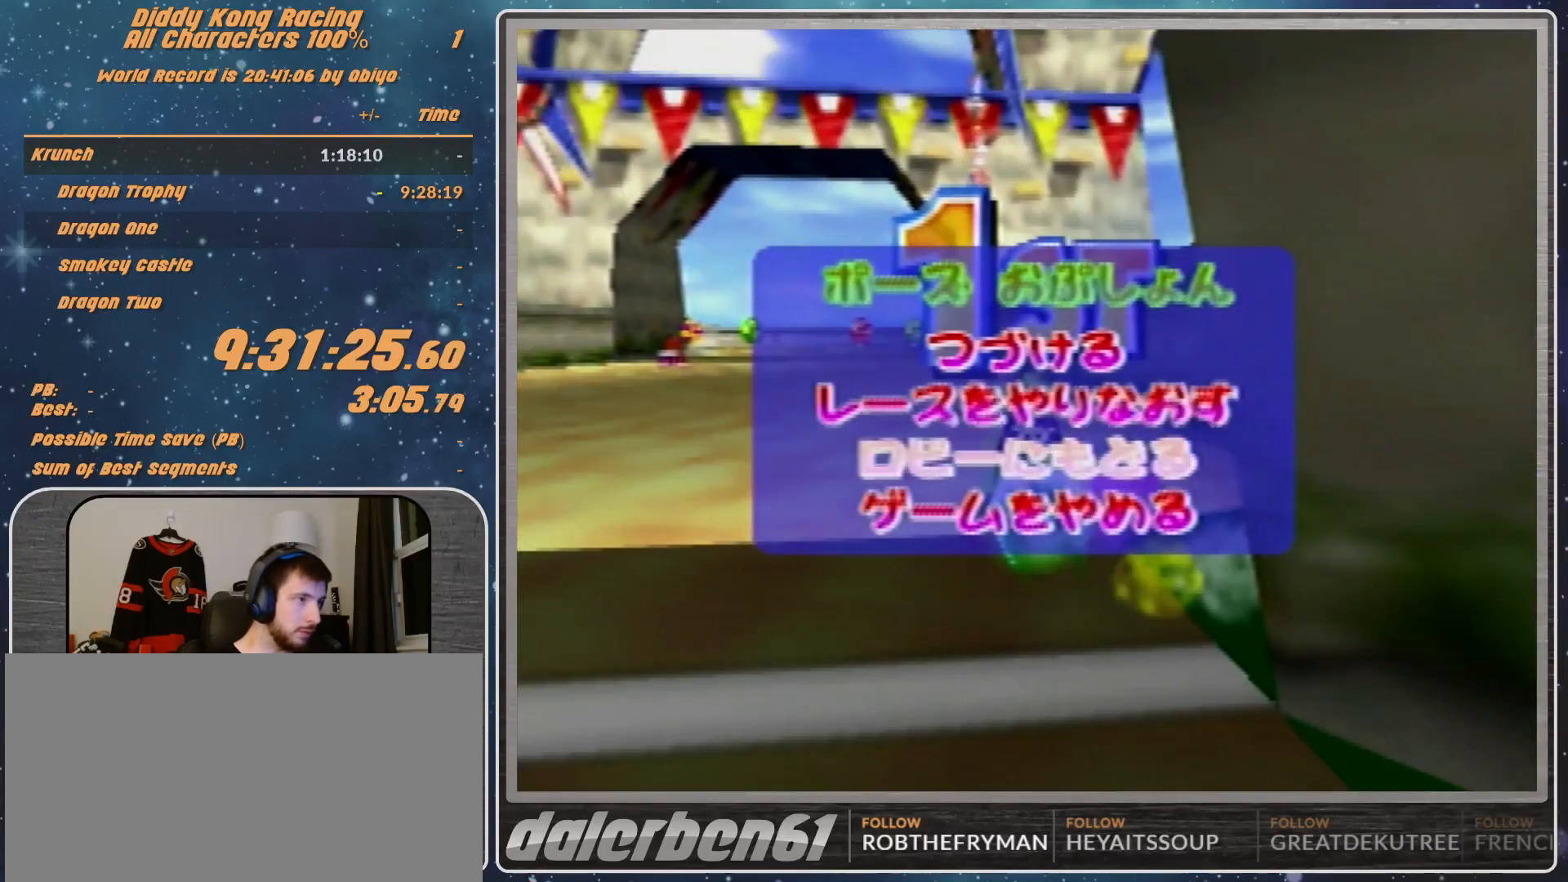
{"buttons": [], "left_stick": "center", "events": [[100, "A", "up"]]}
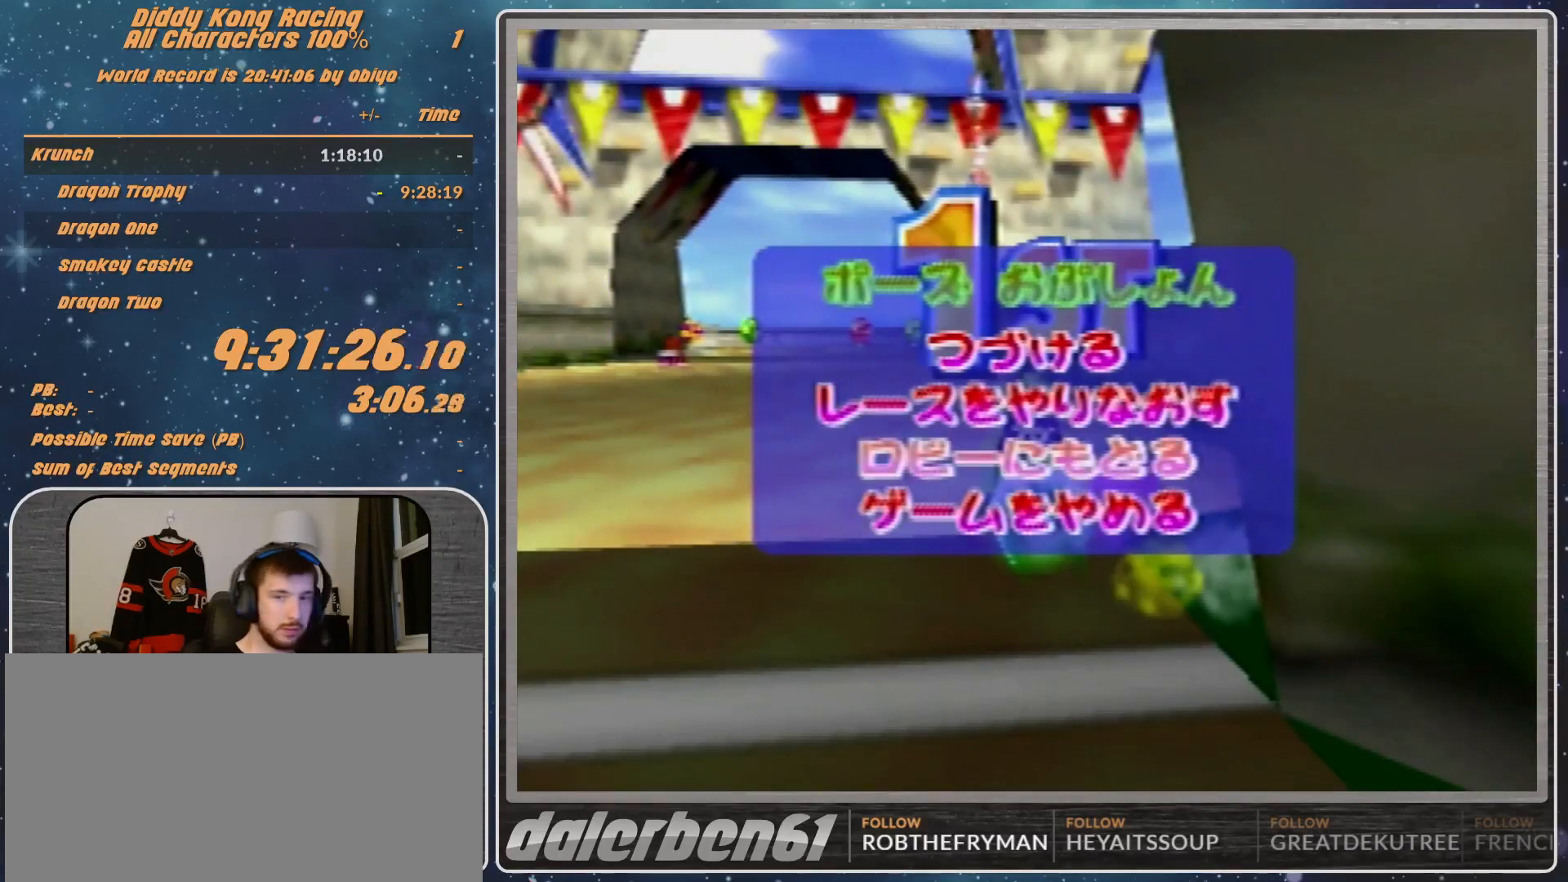
{"buttons": [], "left_stick": "center", "events": []}
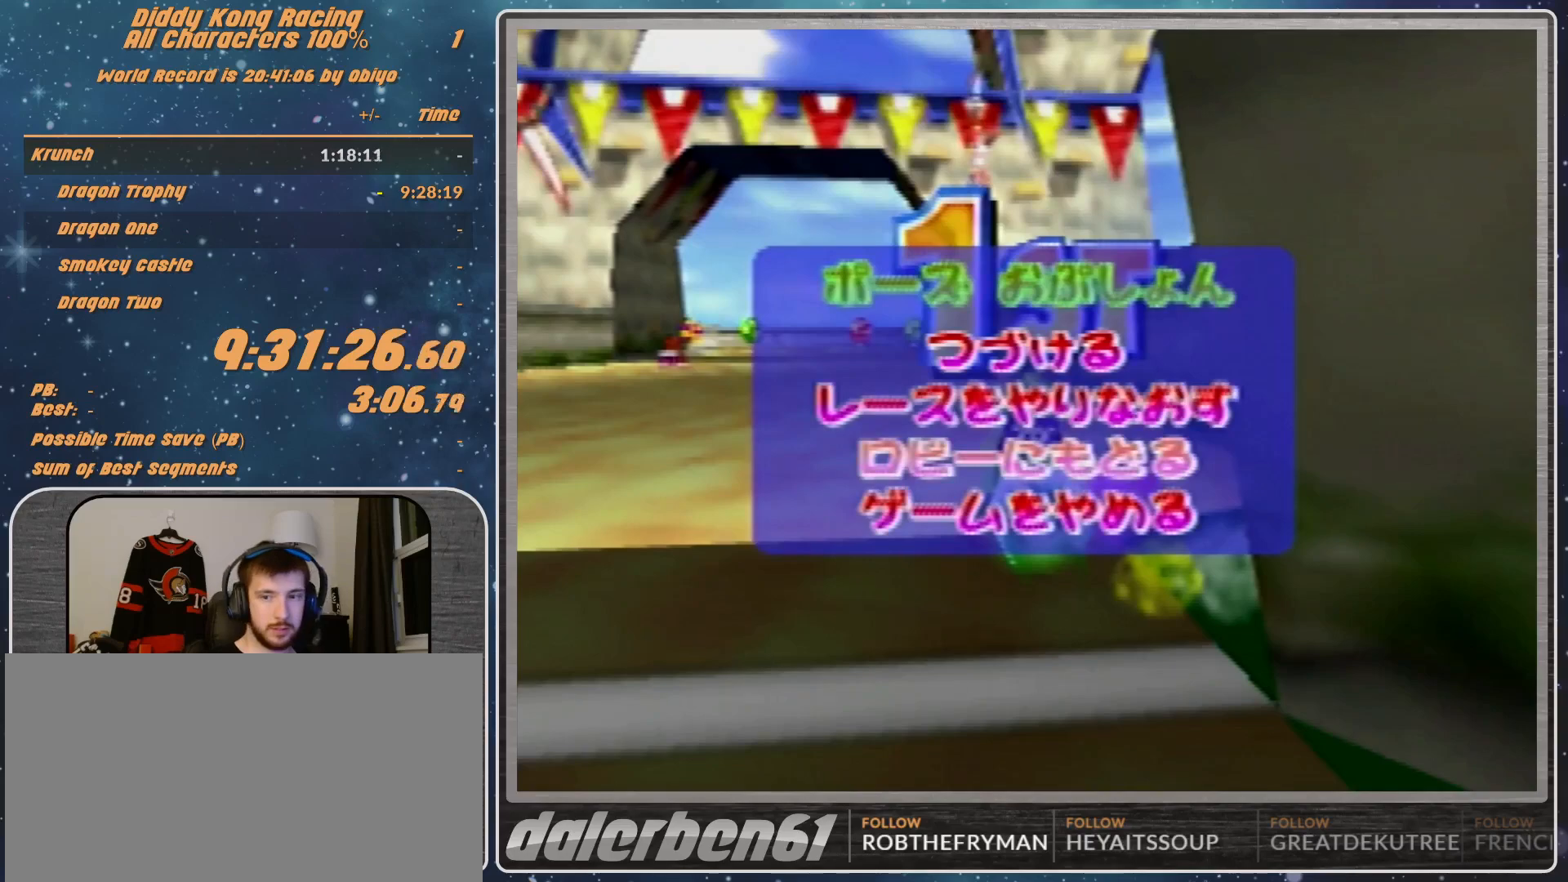
{"buttons": [], "left_stick": "center", "events": []}
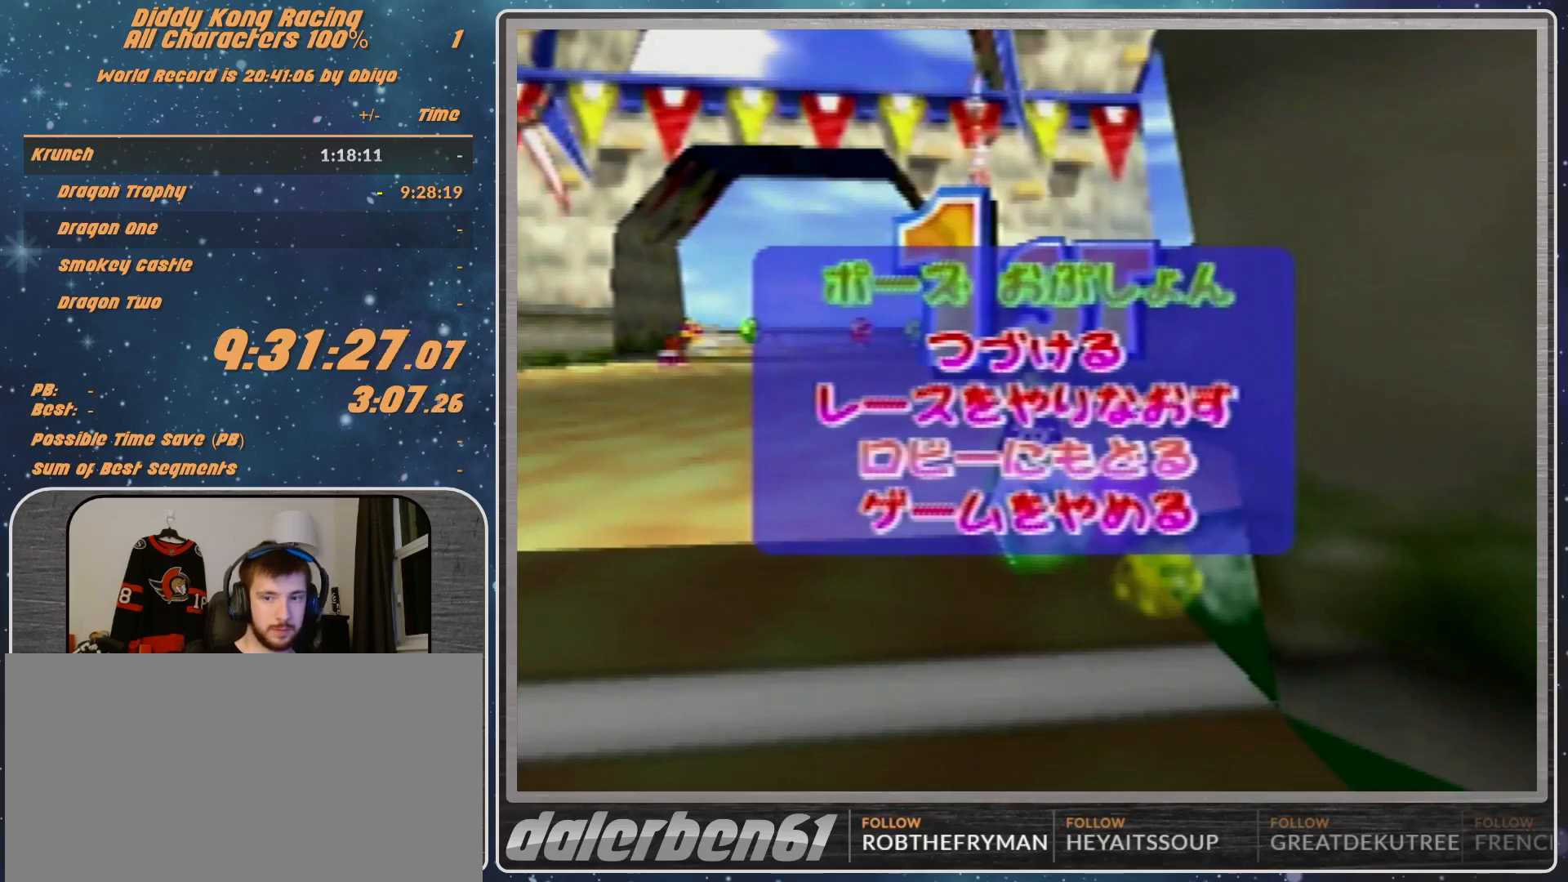
{"buttons": ["A"], "left_stick": "right", "events": [[233, "A", "down"], [233, "left_stick", "right"], [333, "left_stick", "center"], [433, "left_stick", "right"]]}
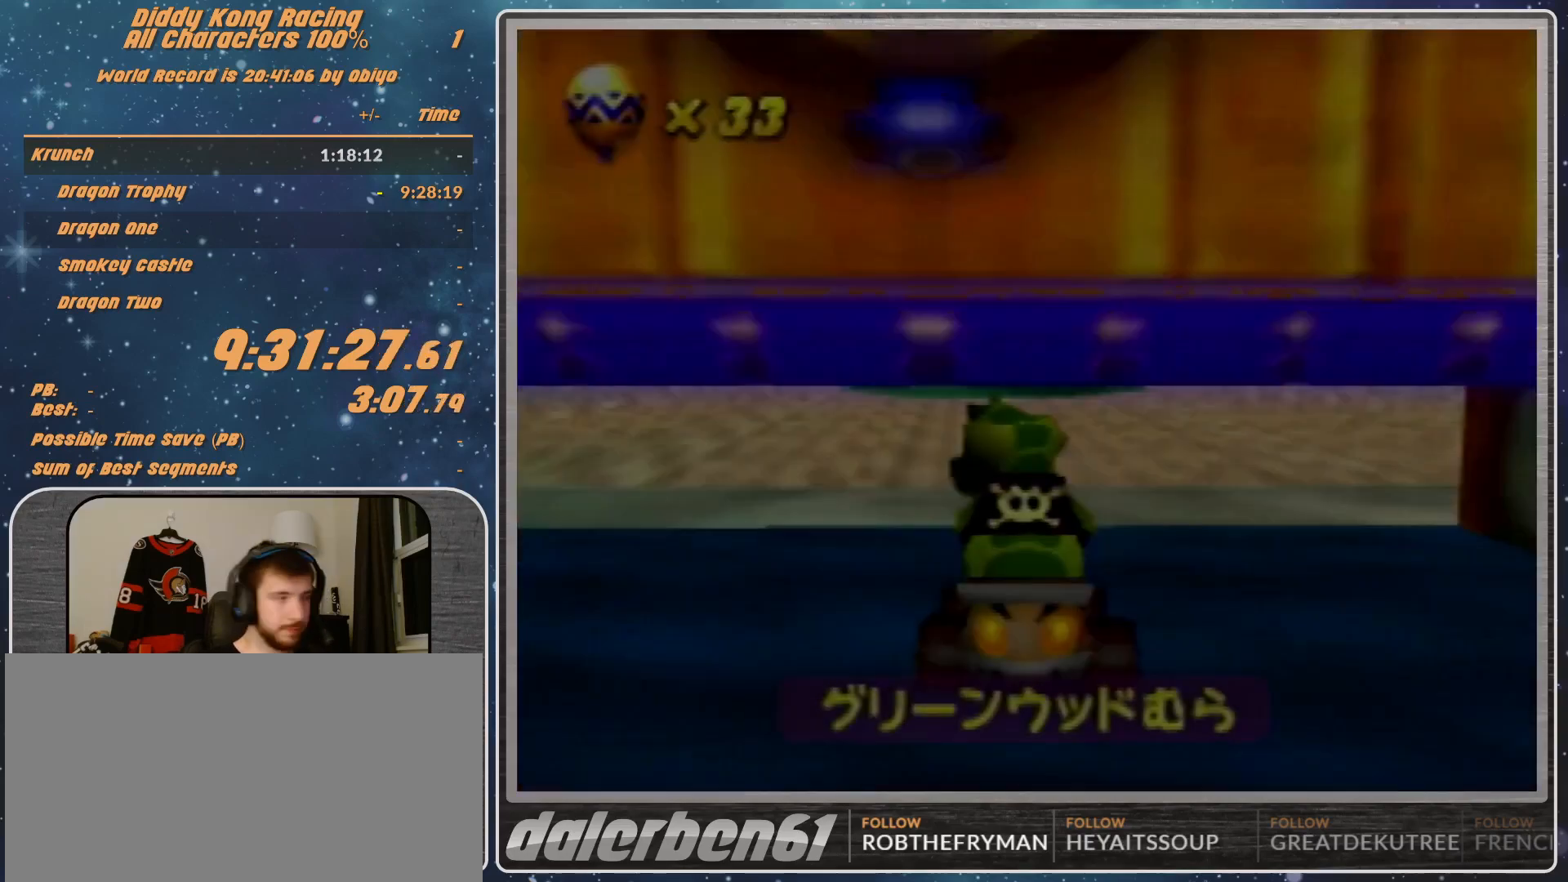
{"buttons": ["A", "B", "R1"], "left_stick": "left", "events": [[33, "left_stick", "up-right"], [233, "left_stick", "left"], [267, "R1", "down"], [367, "B", "down"]]}
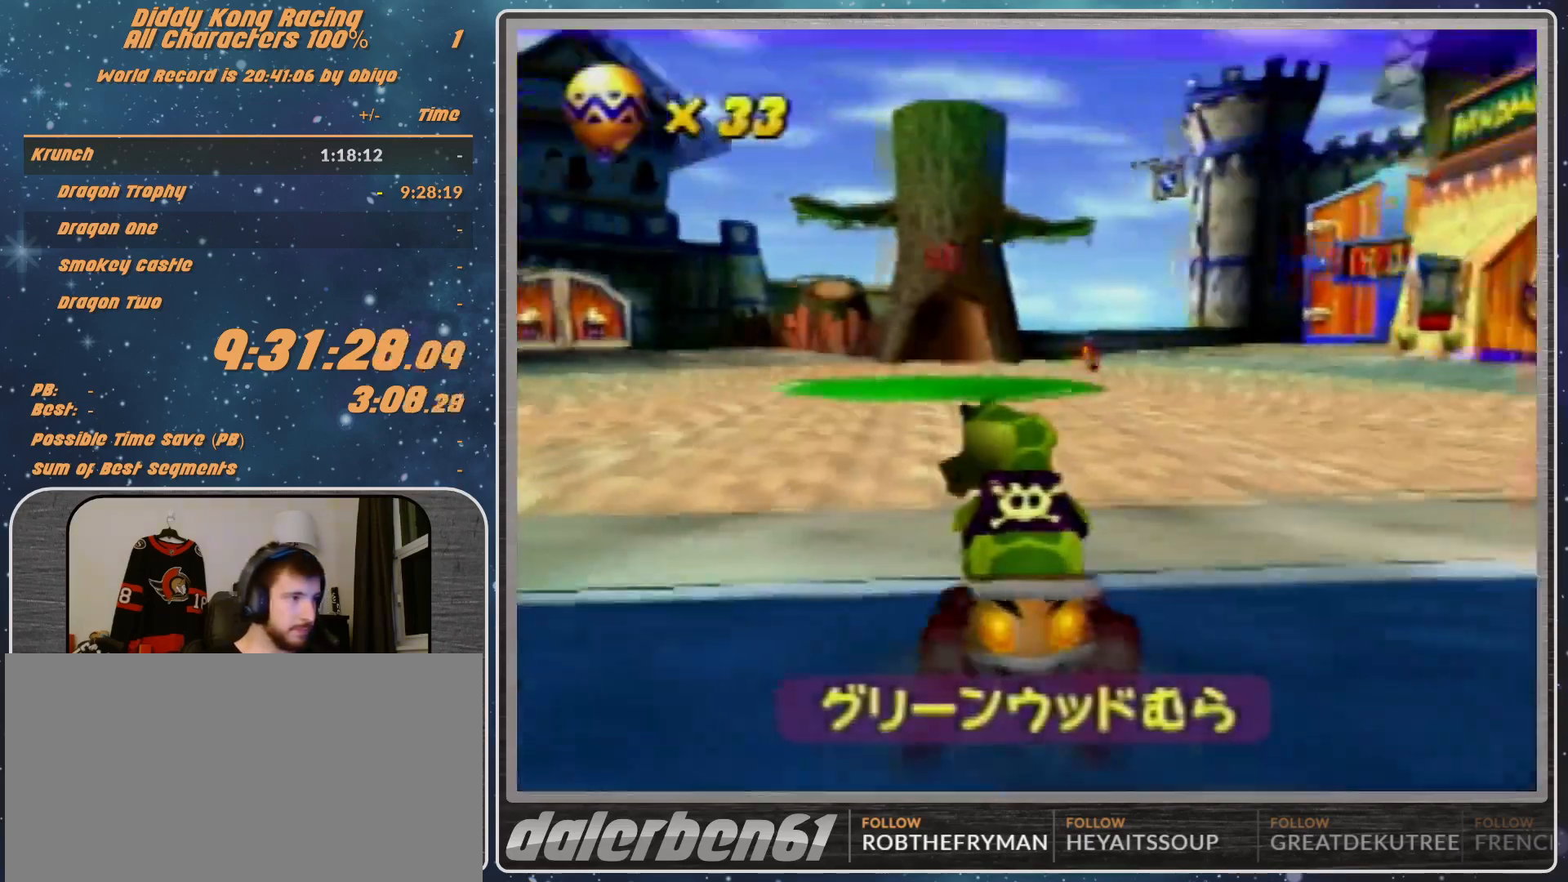
{"buttons": ["A", "B", "R1"], "left_stick": "left", "events": []}
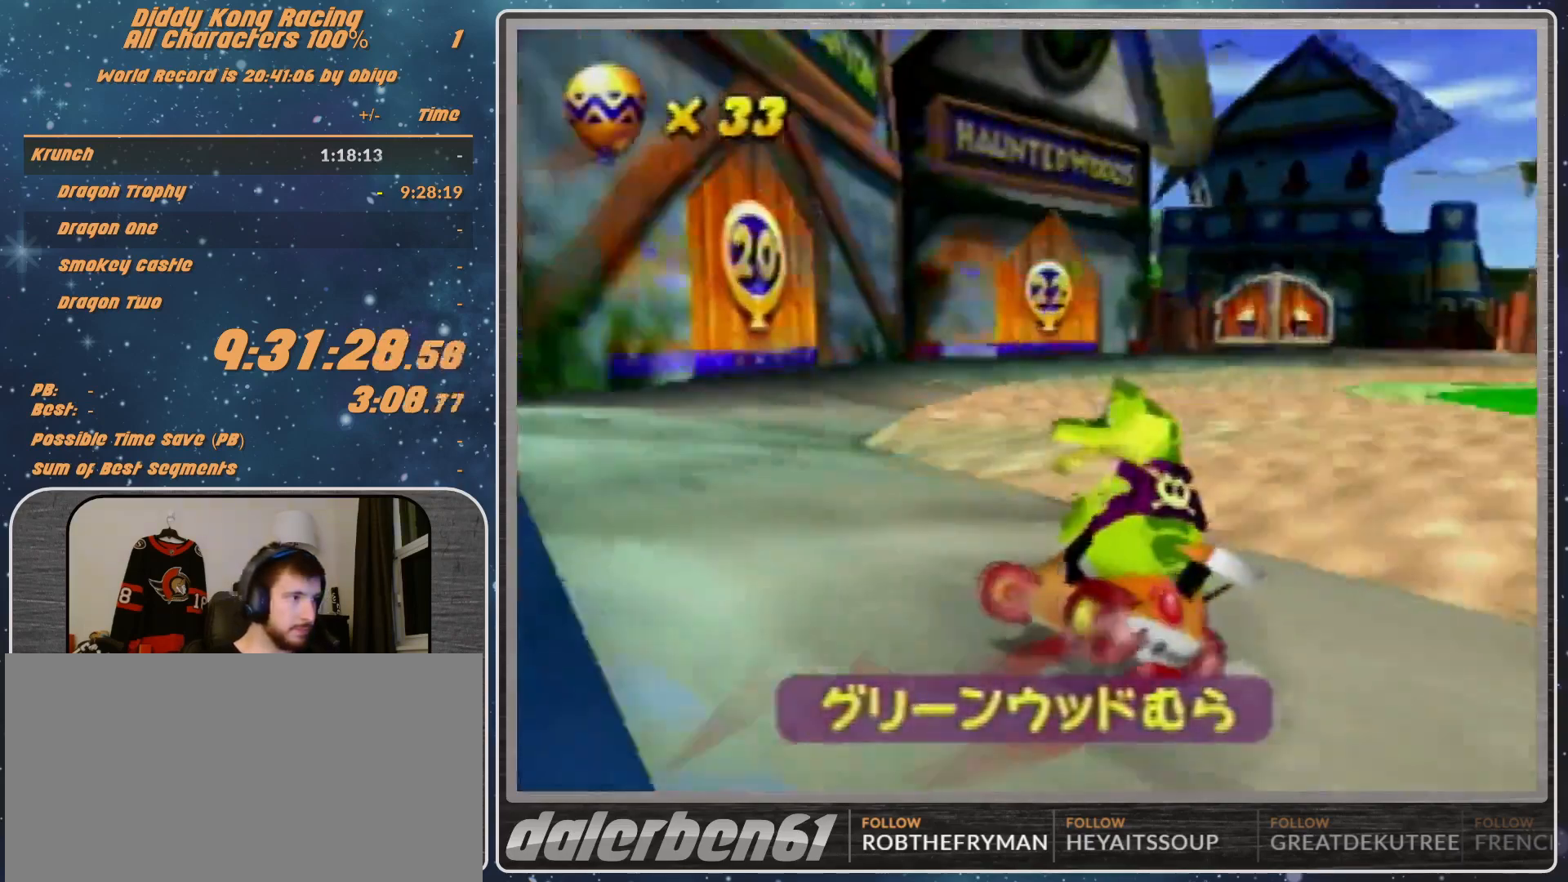
{"buttons": ["A"], "left_stick": "center", "events": [[67, "B", "up"], [67, "R1", "up"], [67, "left_stick", "center"], [267, "left_stick", "left"], [433, "left_stick", "center"]]}
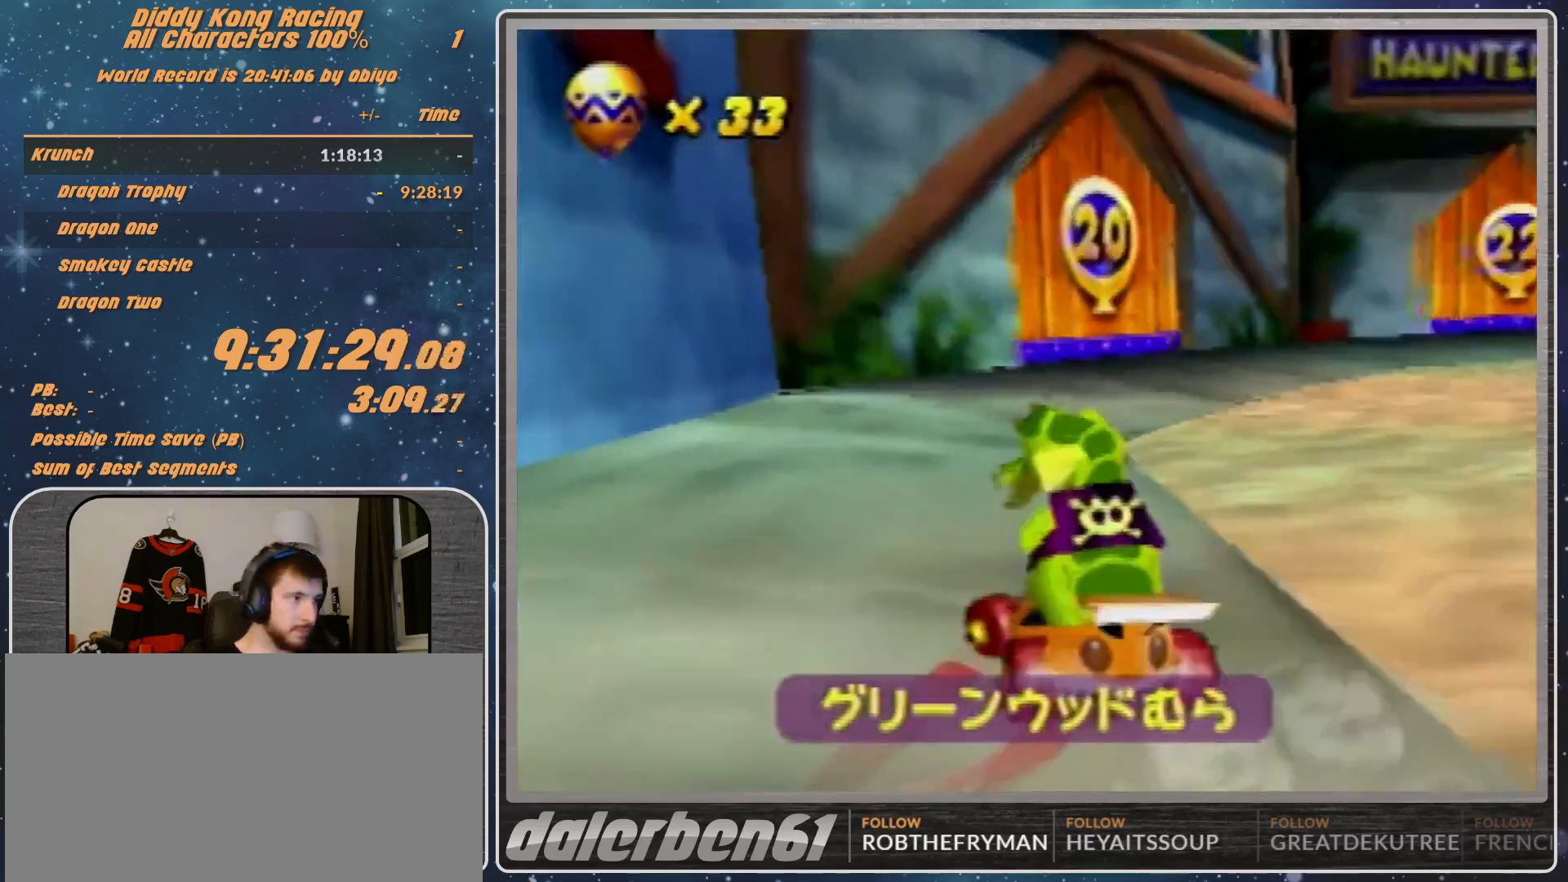
{"buttons": ["A"], "left_stick": "left", "events": [[267, "left_stick", "left"]]}
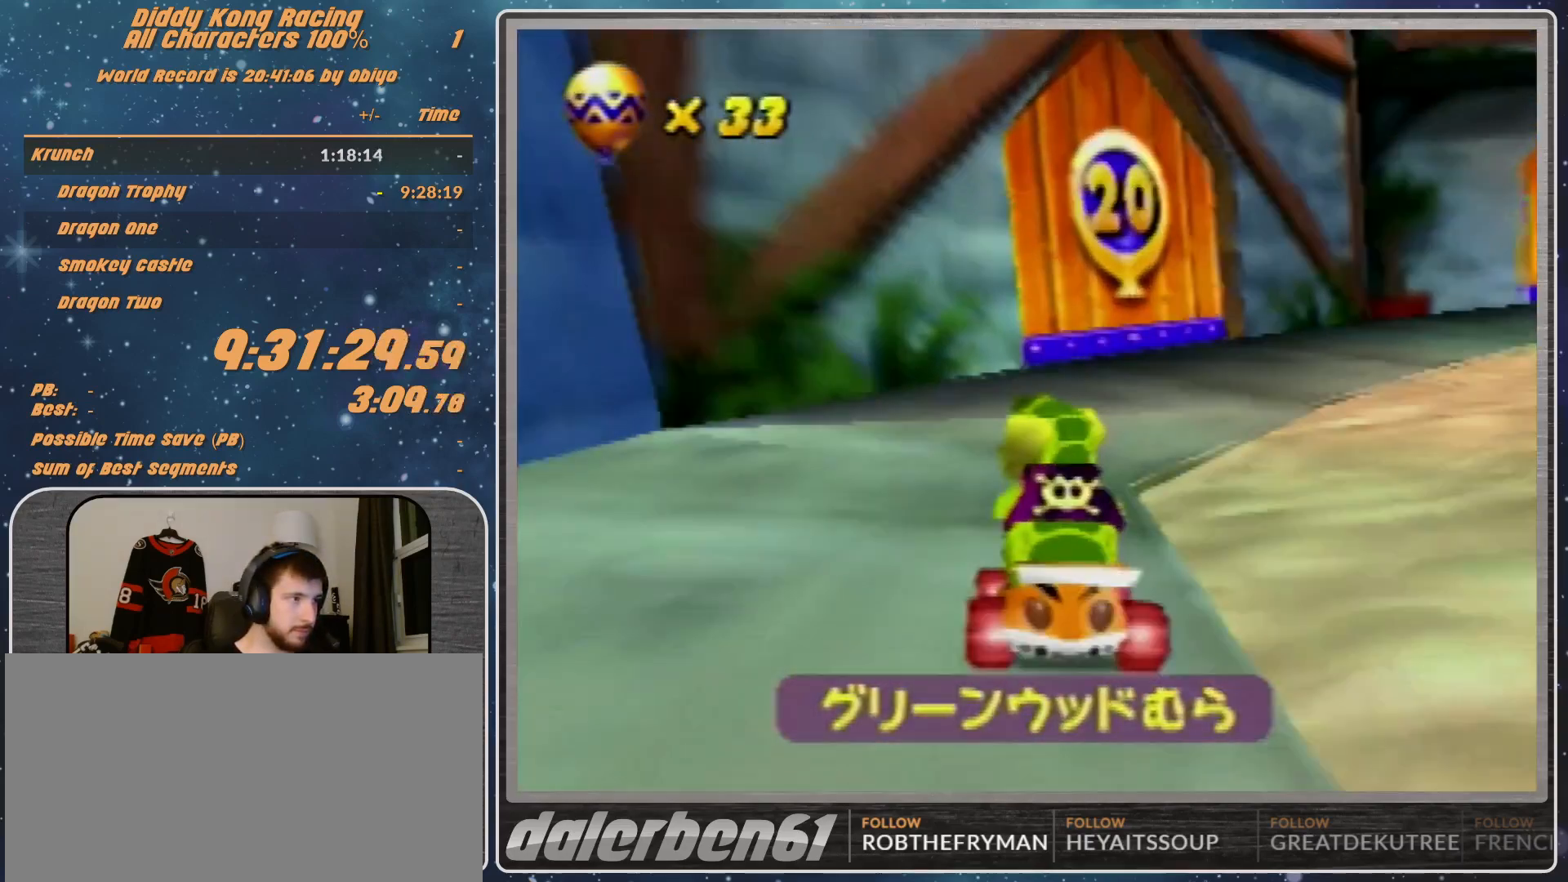
{"buttons": ["A", "R1"], "left_stick": "left", "events": [[67, "R1", "down"]]}
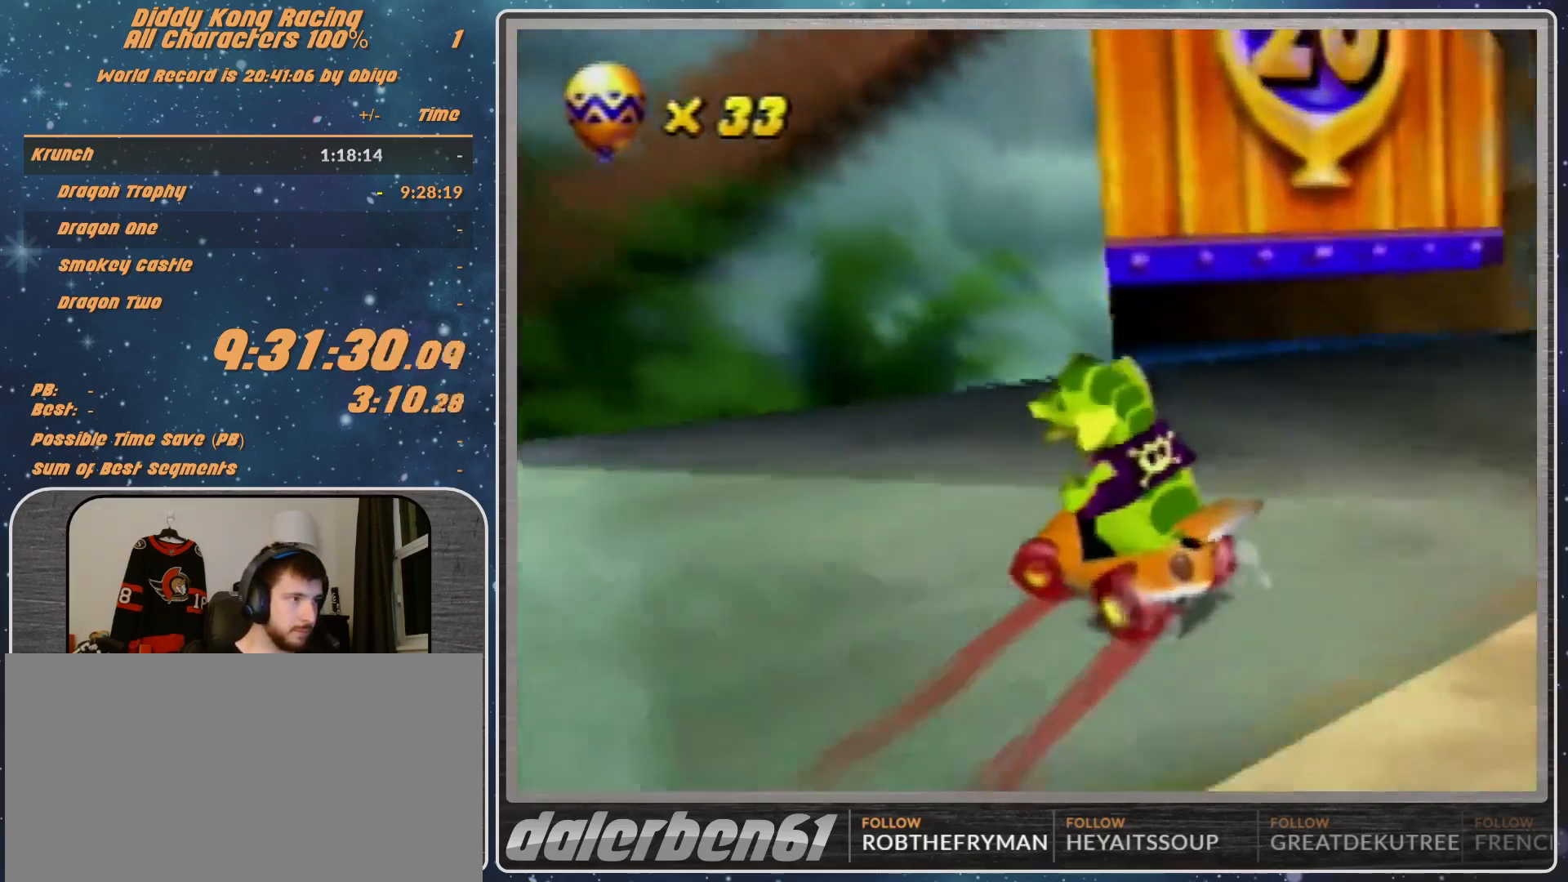
{"buttons": ["A"], "left_stick": "up-right", "events": [[167, "R1", "up"], [400, "left_stick", "up-right"]]}
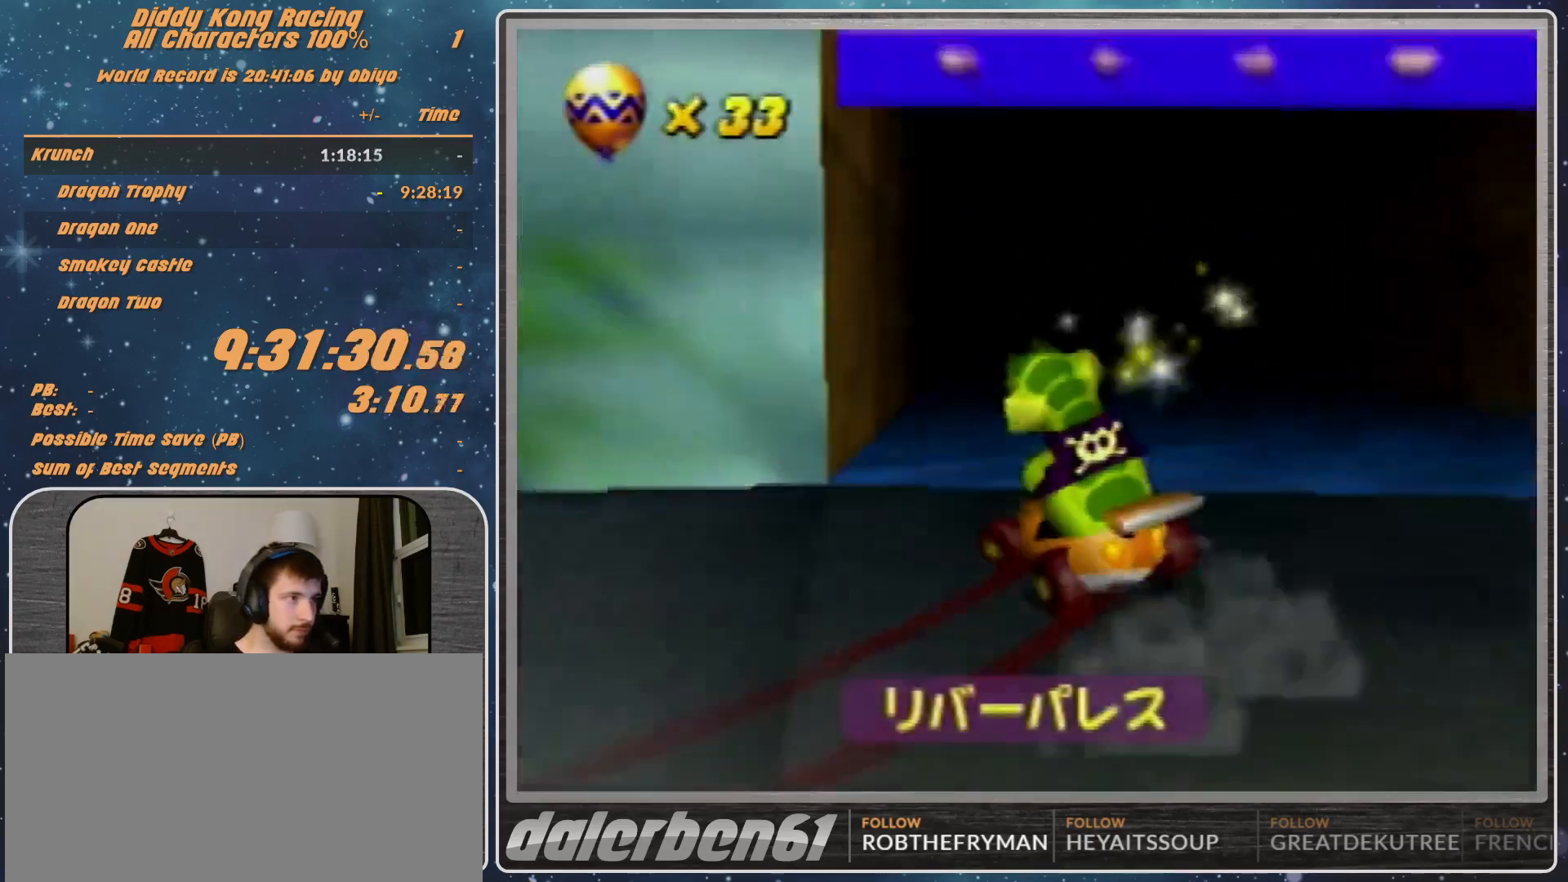
{"buttons": ["A"], "left_stick": "center", "events": [[33, "left_stick", "center"]]}
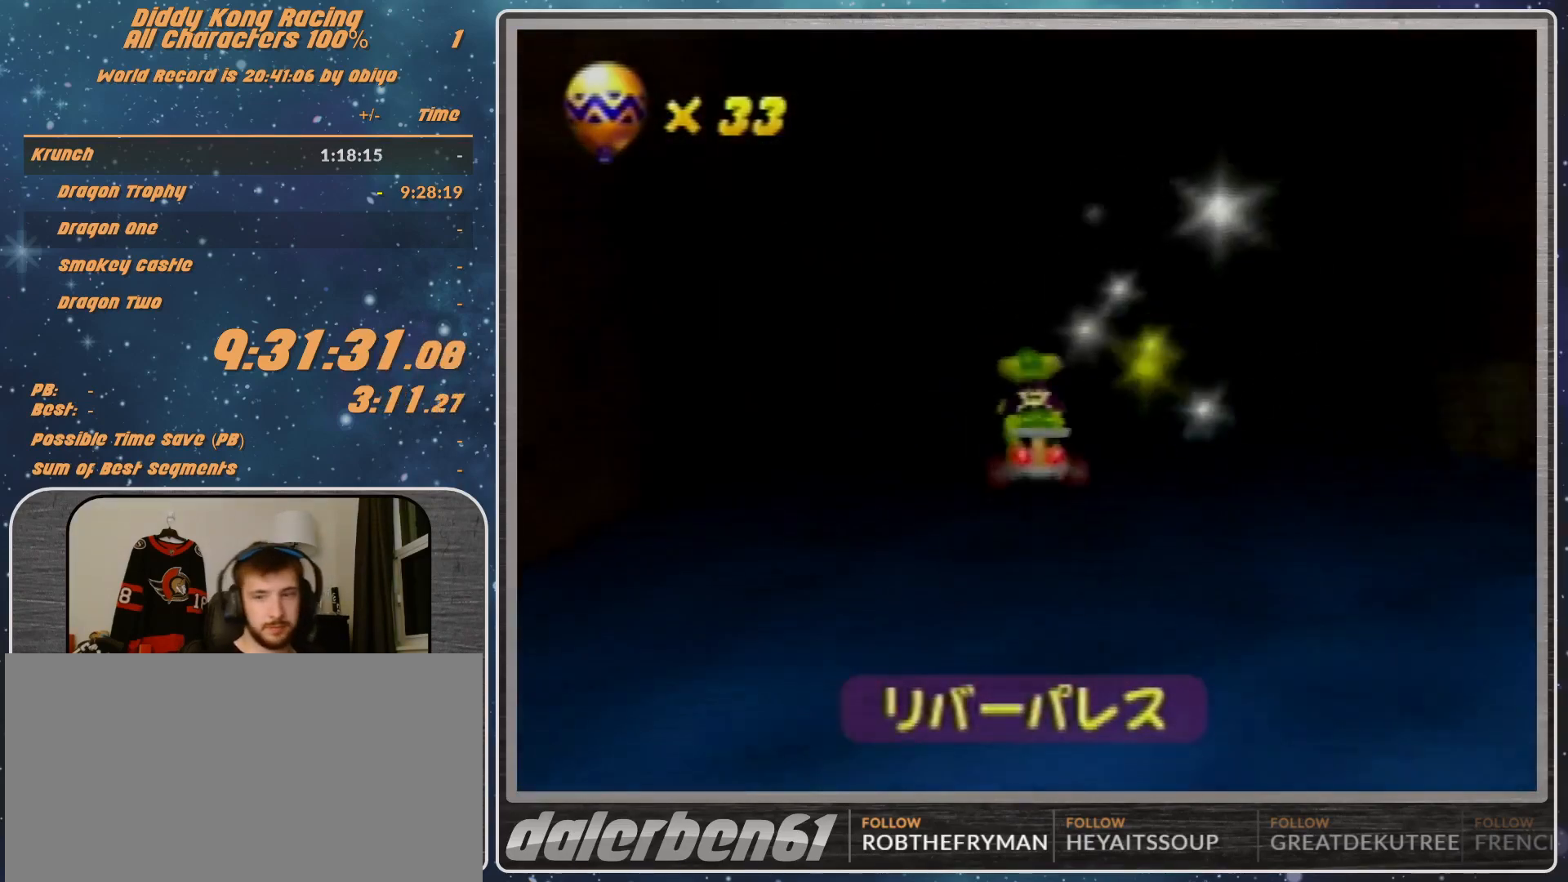
{"buttons": ["A"], "left_stick": "center", "events": []}
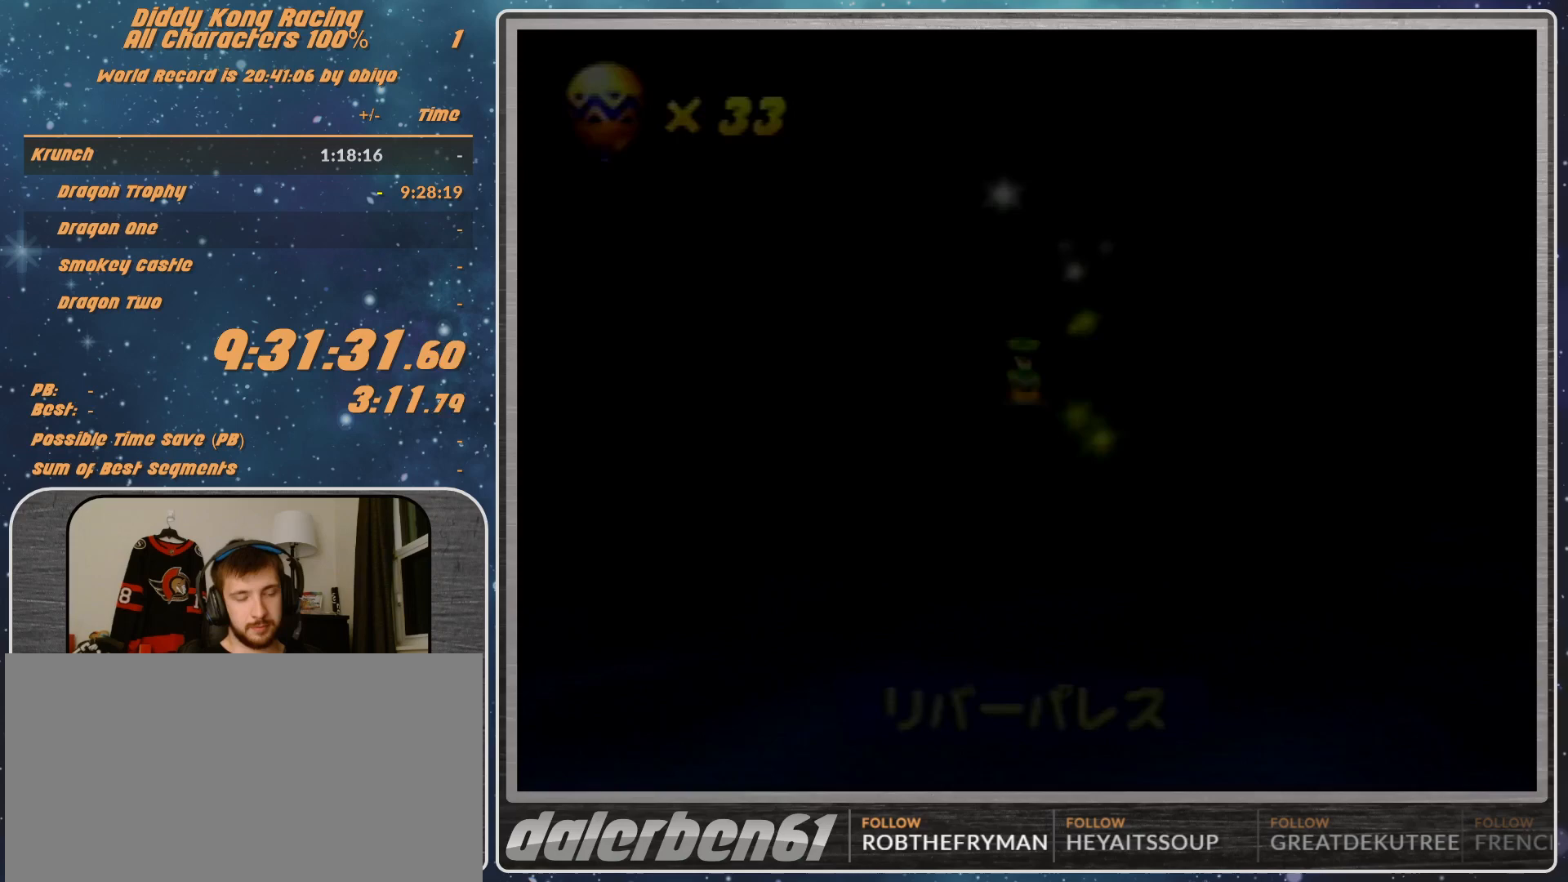
{"buttons": [], "left_stick": "center", "events": [[300, "A", "up"]]}
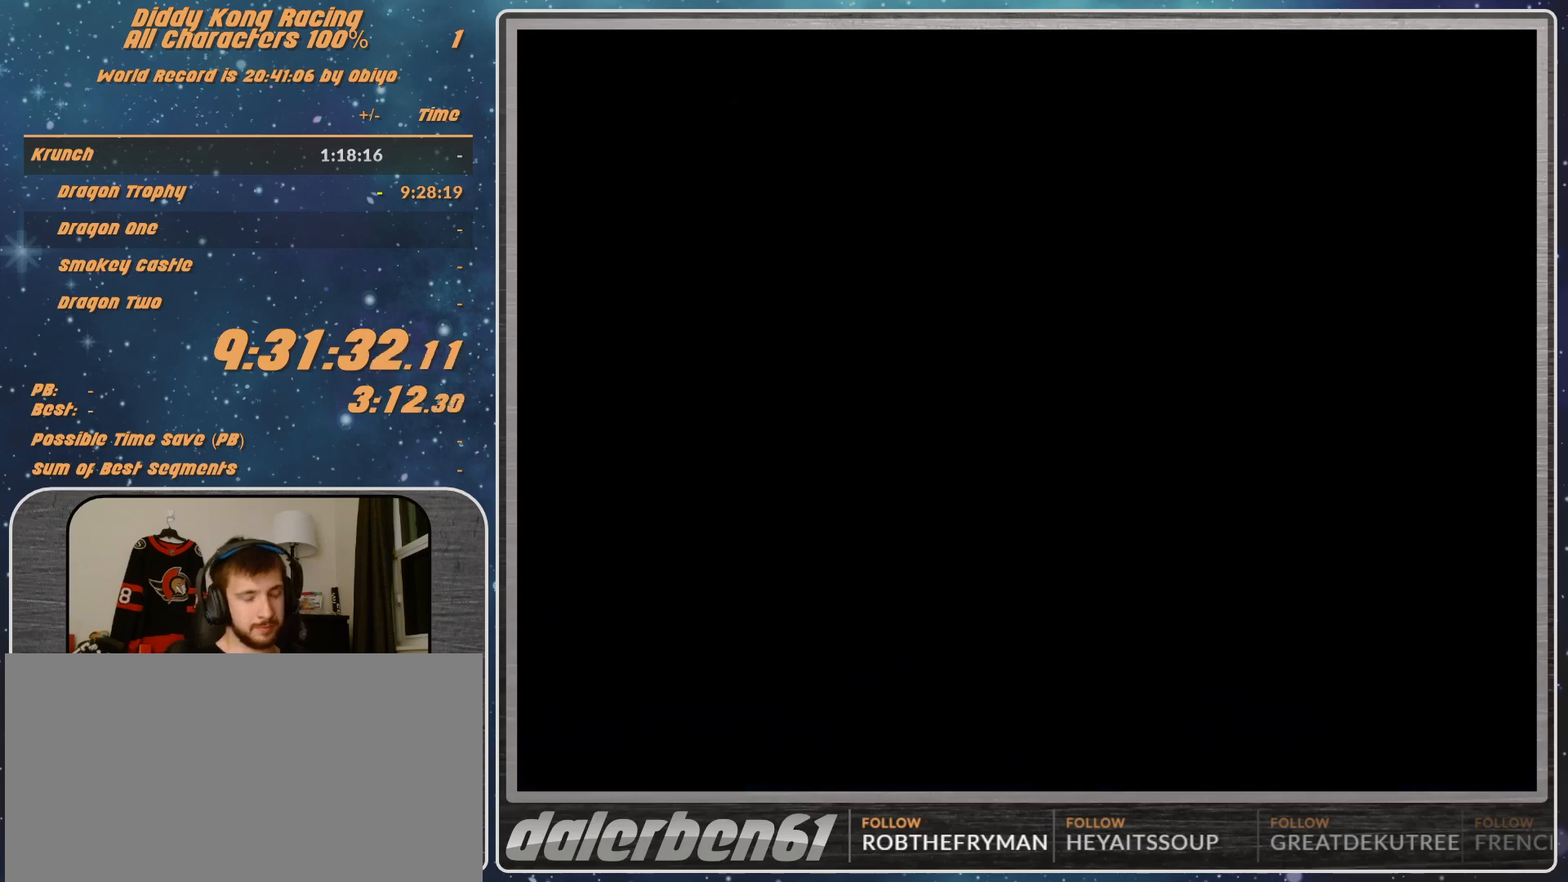
{"buttons": [], "left_stick": "center", "events": []}
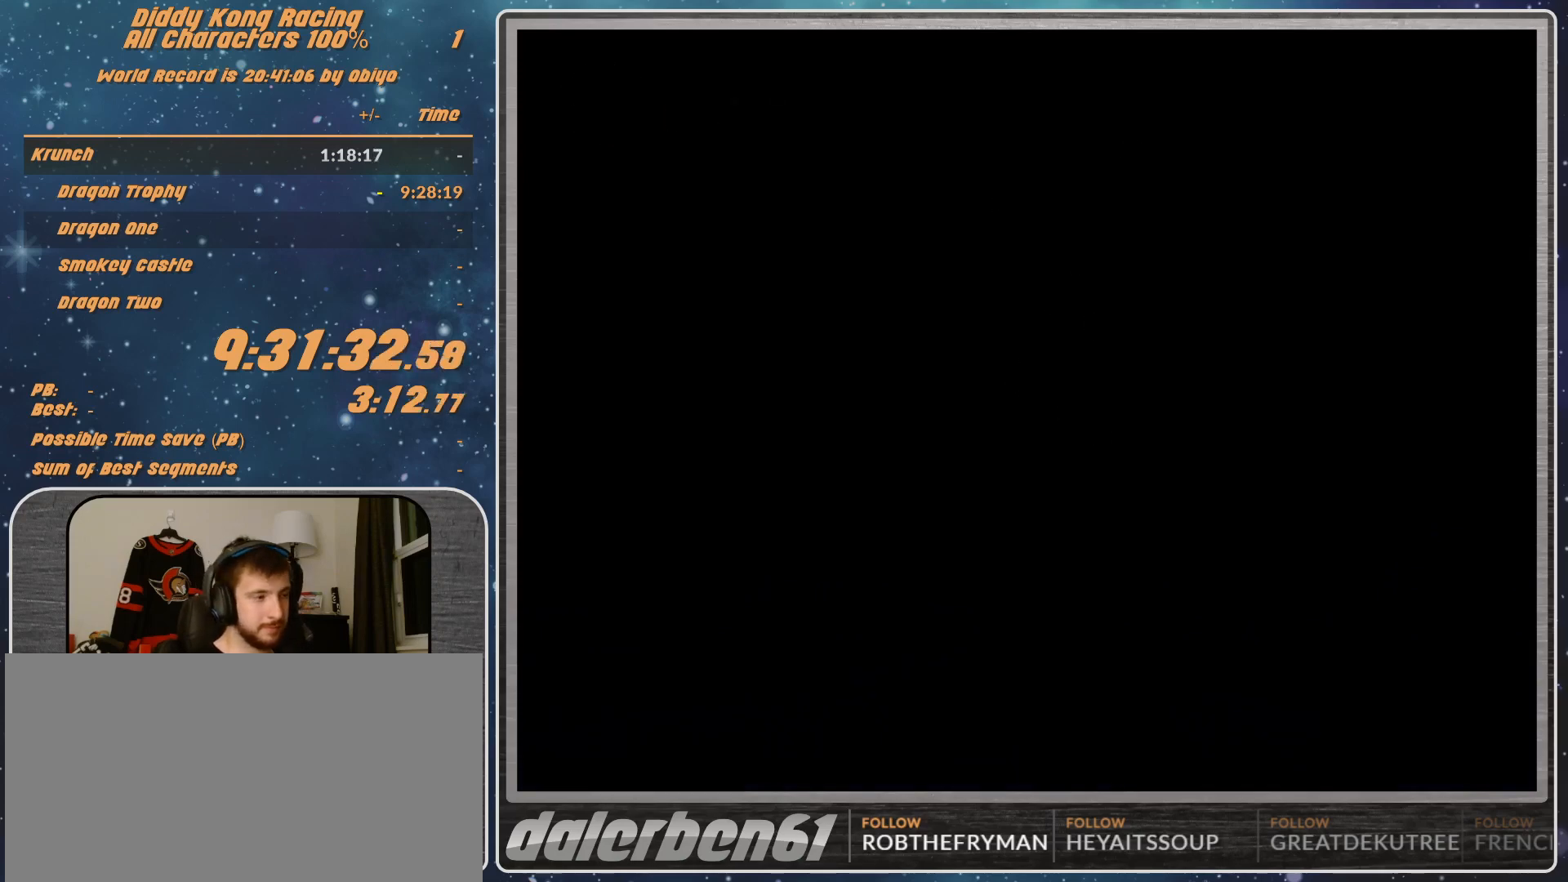
{"buttons": [], "left_stick": "center", "events": []}
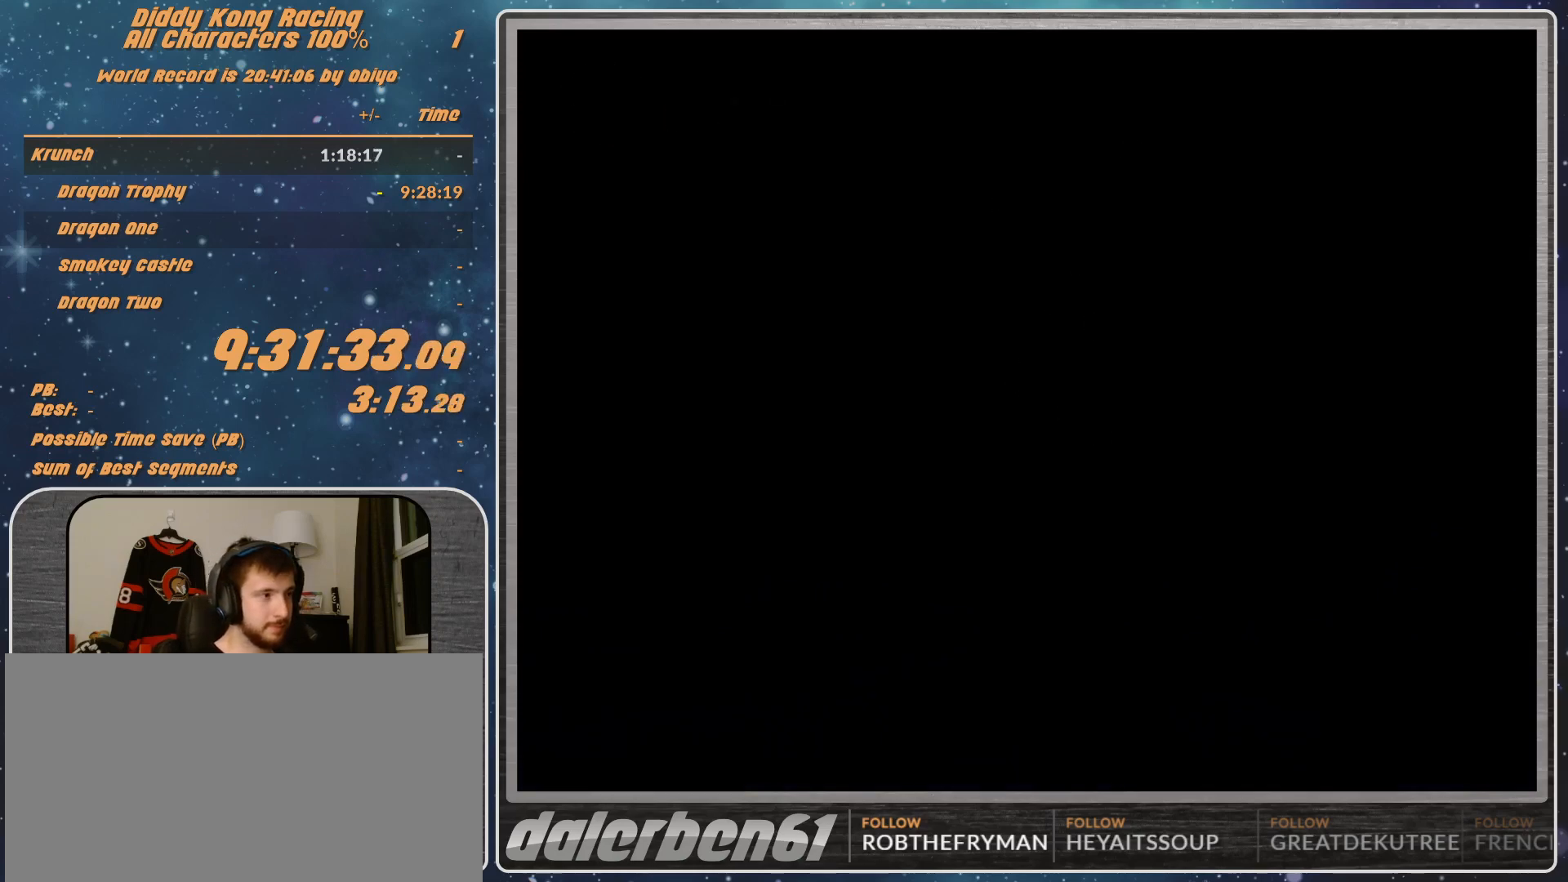
{"buttons": [], "left_stick": "center", "events": []}
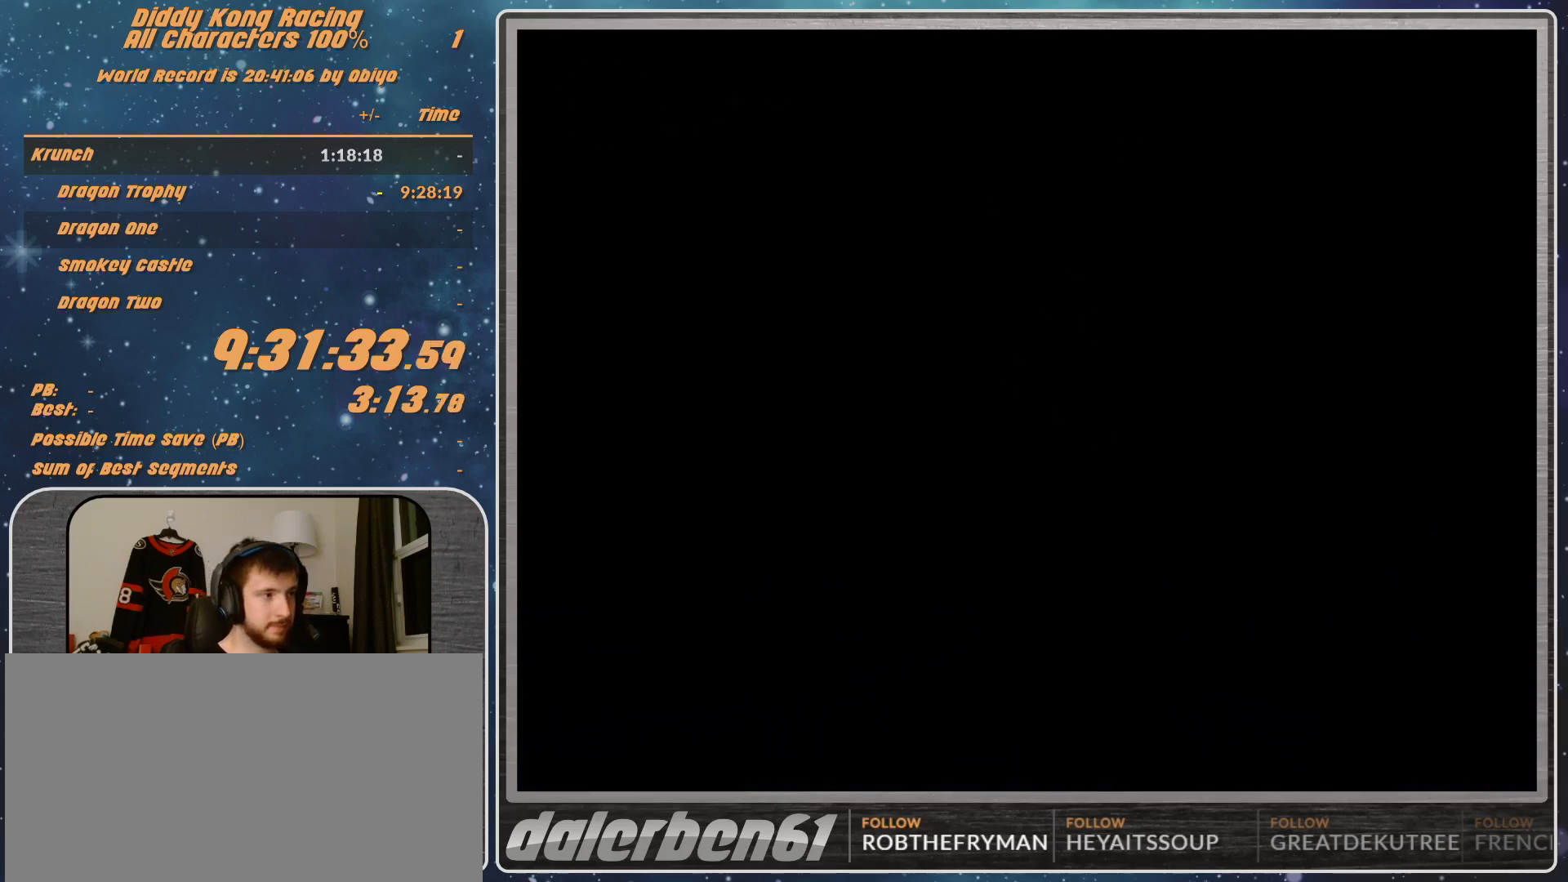
{"buttons": [], "left_stick": "center", "events": []}
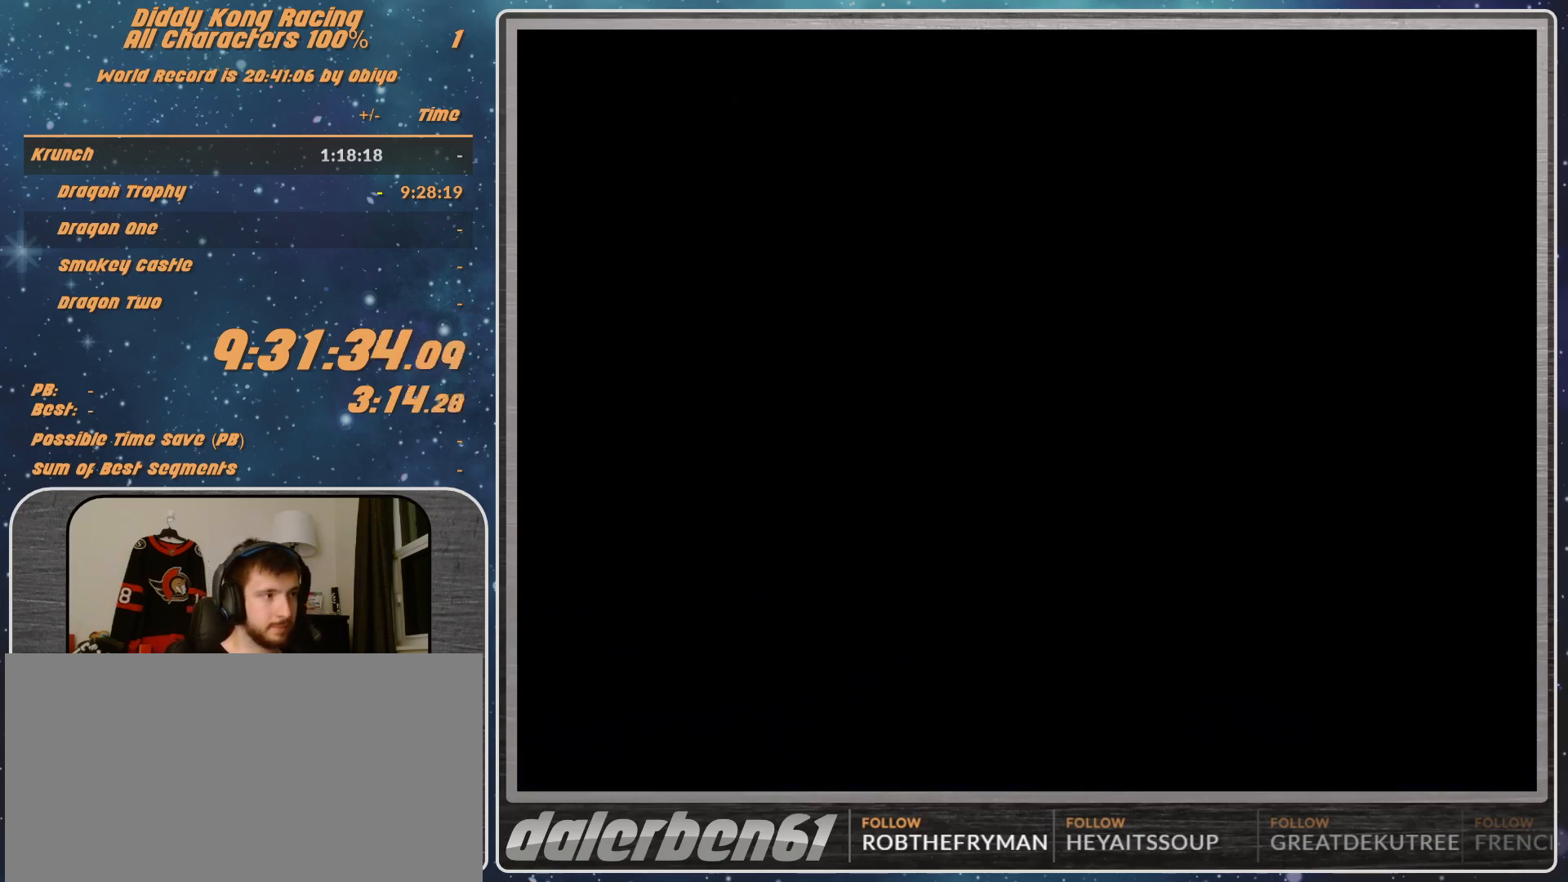
{"buttons": [], "left_stick": "center", "events": [[300, "START", "down"], [300, "left_stick", "down"], [367, "left_stick", "center"], [400, "START", "up"]]}